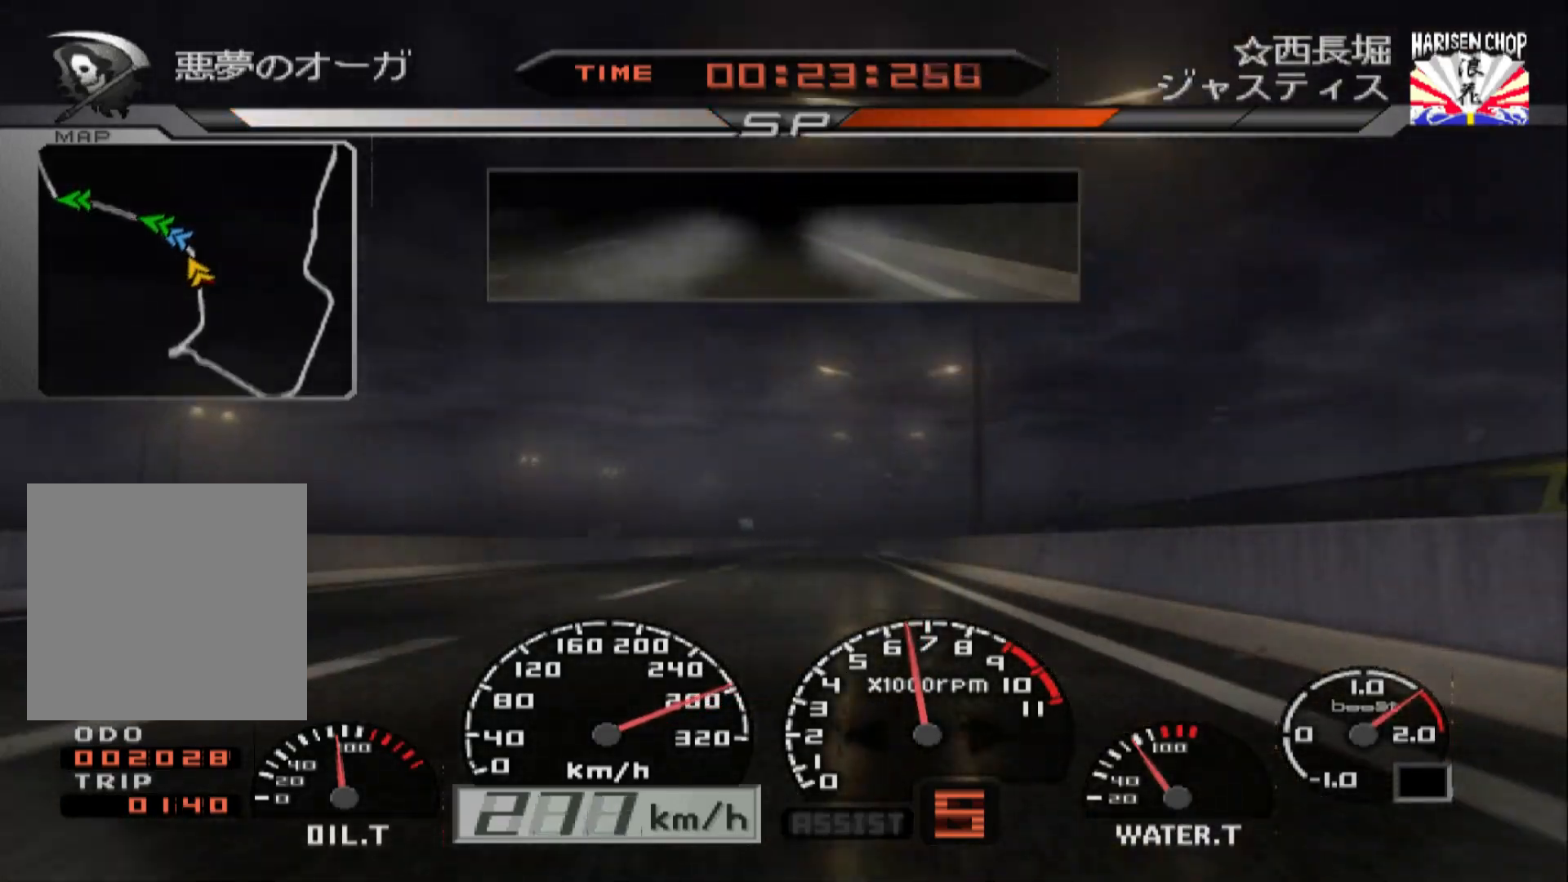
Gameplay with a controller (Xbox layout); each line is a JSON object with the inputs held at the frame after it. "events" lists button and stick changes between this image and that frame as [ms after this image, input, new state], when the widget could be followed in between. Not read: SELECT.
{"buttons": ["R2"], "left_stick": "center", "right_stick": "center", "events": []}
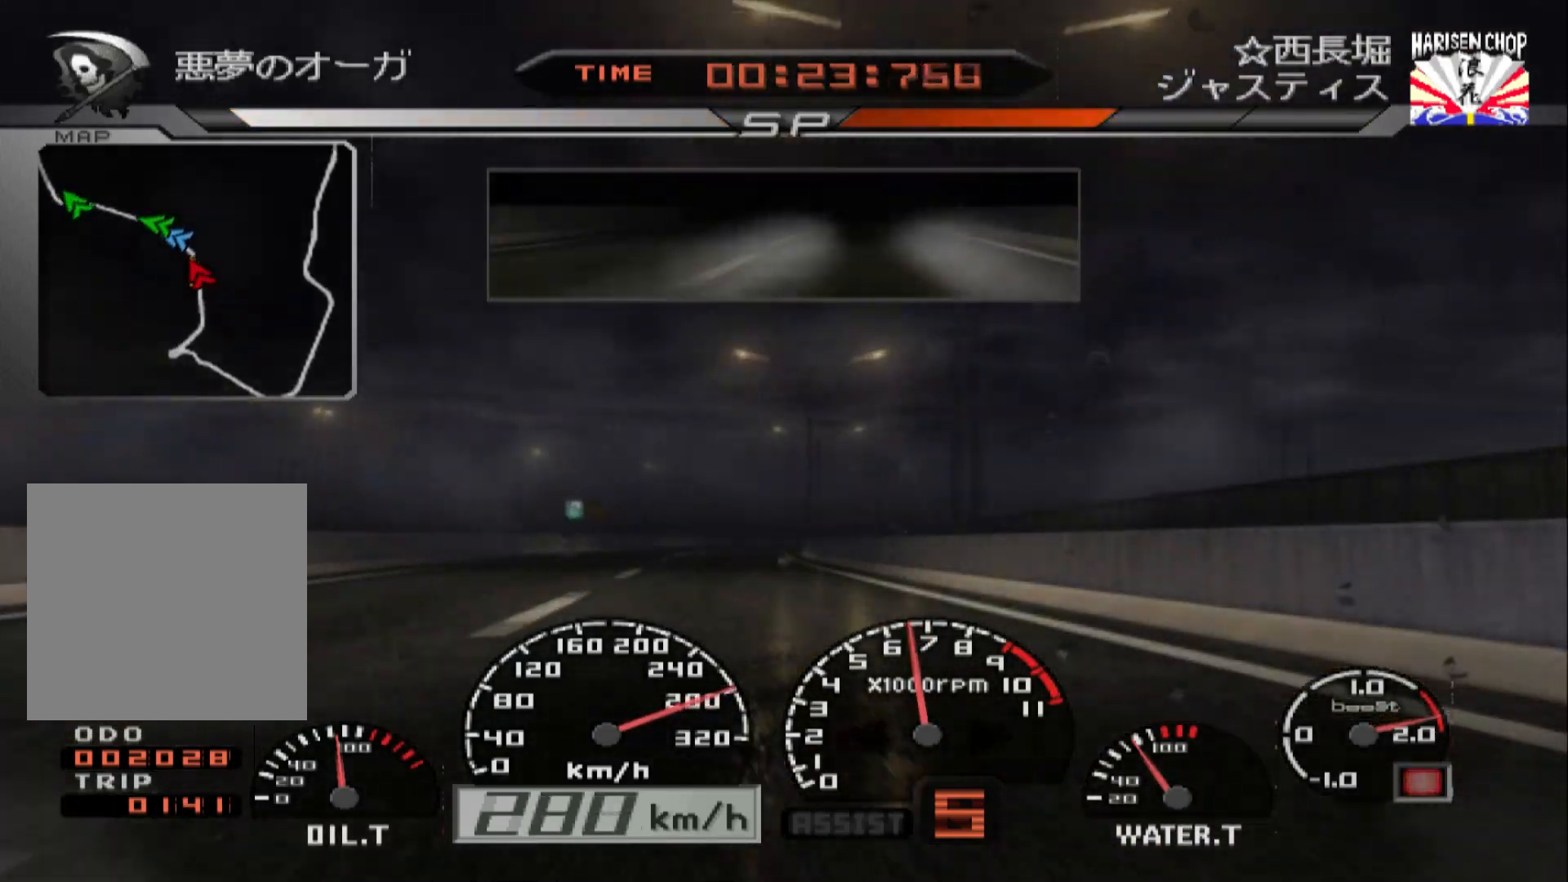
{"buttons": ["R2"], "left_stick": "right", "right_stick": "center", "events": [[67, "left_stick", "right"]]}
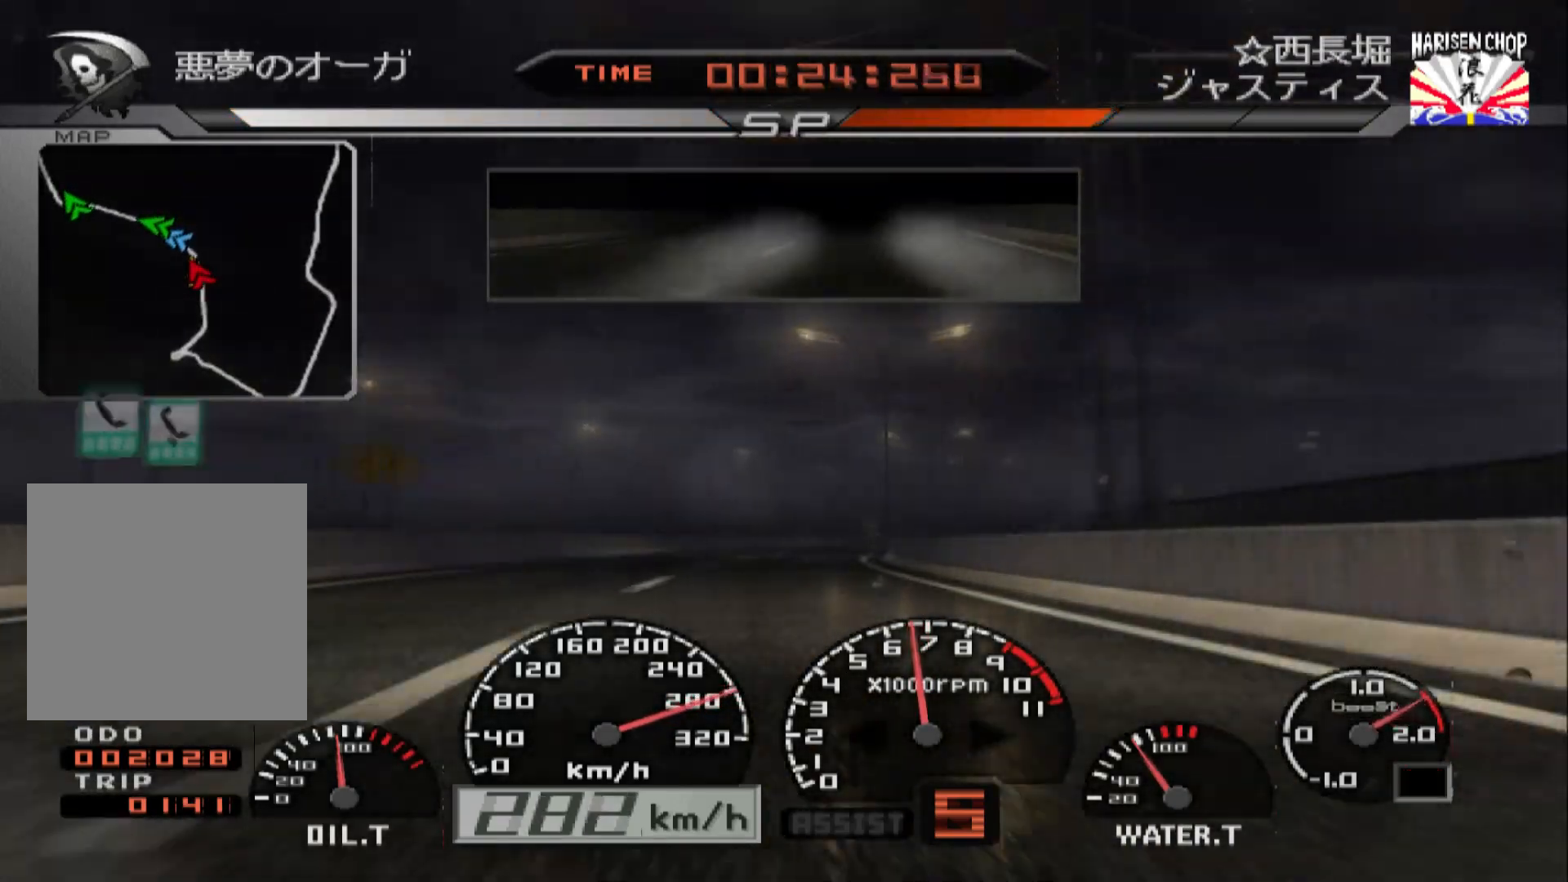
{"buttons": ["X", "R2"], "left_stick": "right", "right_stick": "center", "events": [[500, "X", "down"]]}
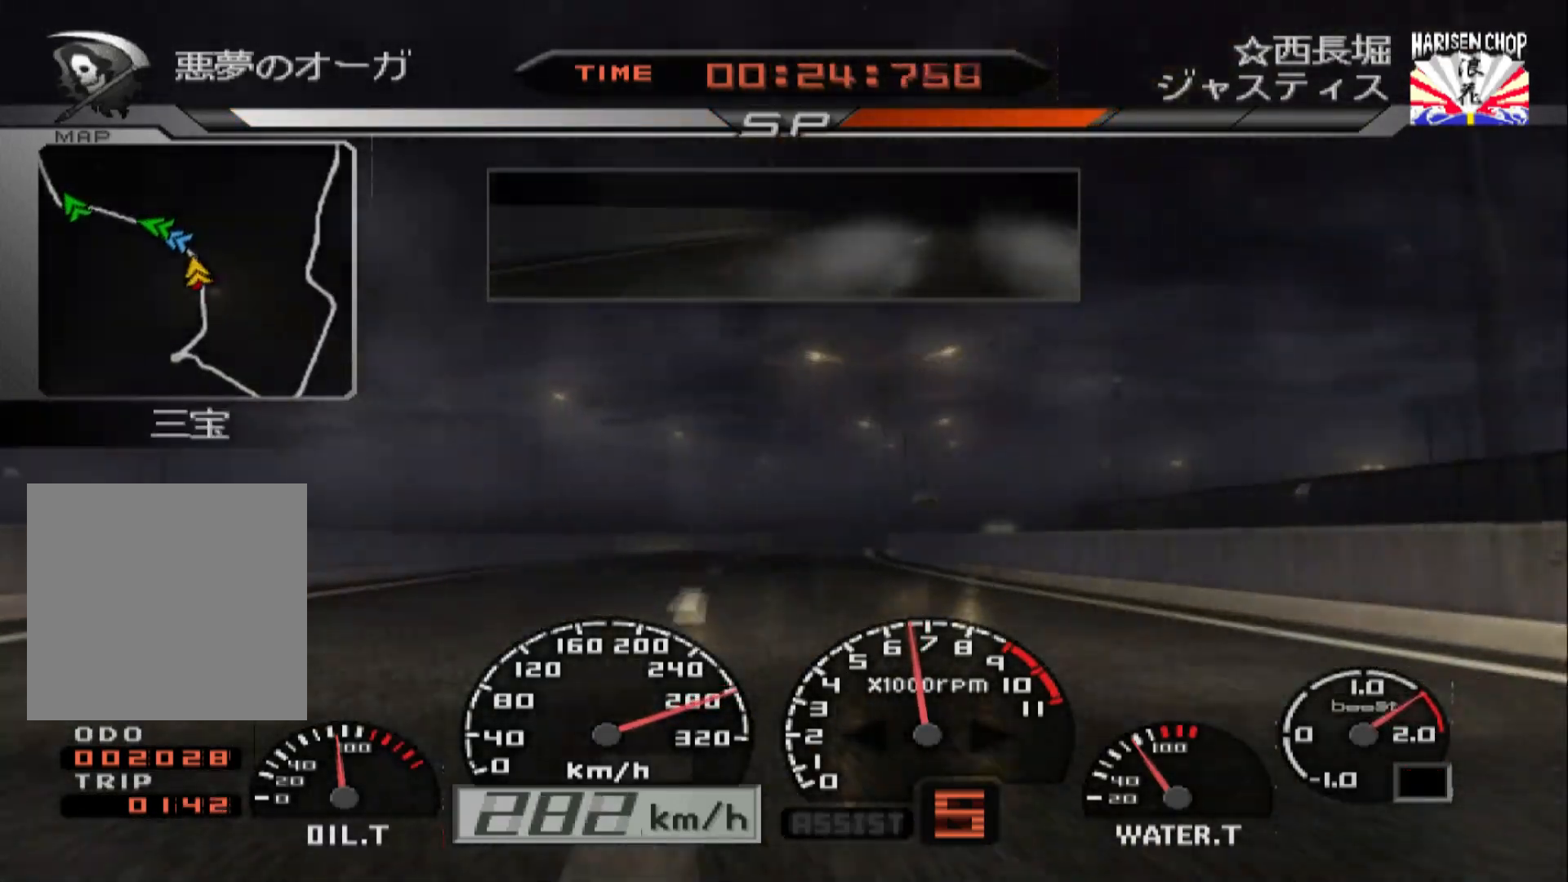
{"buttons": ["R2"], "left_stick": "right", "right_stick": "center", "events": [[183, "X", "up"]]}
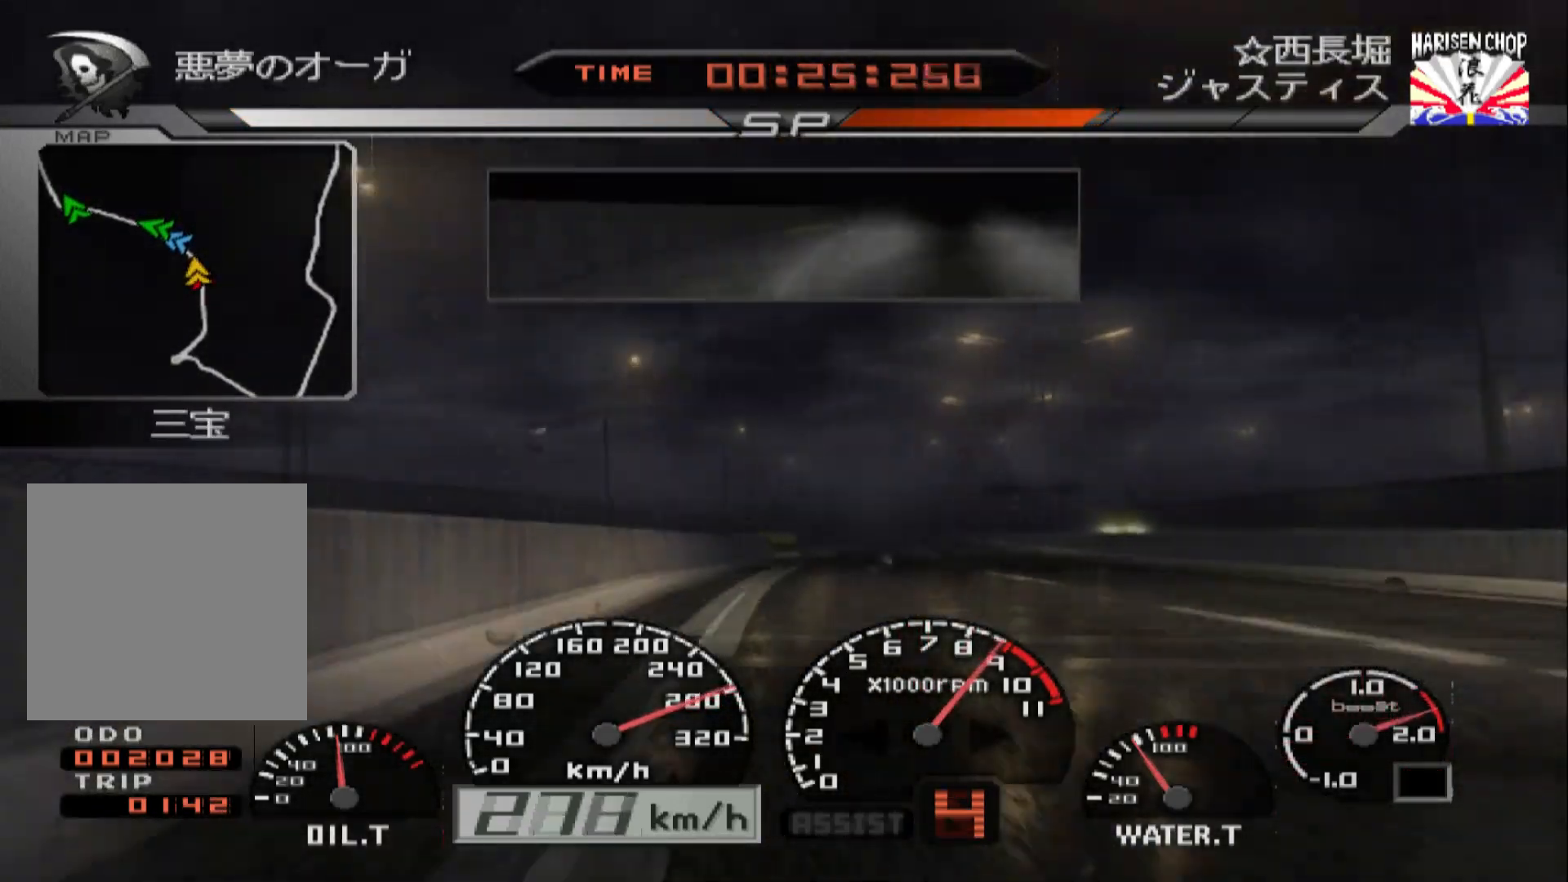
{"buttons": ["R2"], "left_stick": "left", "right_stick": "center", "events": [[300, "left_stick", "center"], [500, "left_stick", "left"]]}
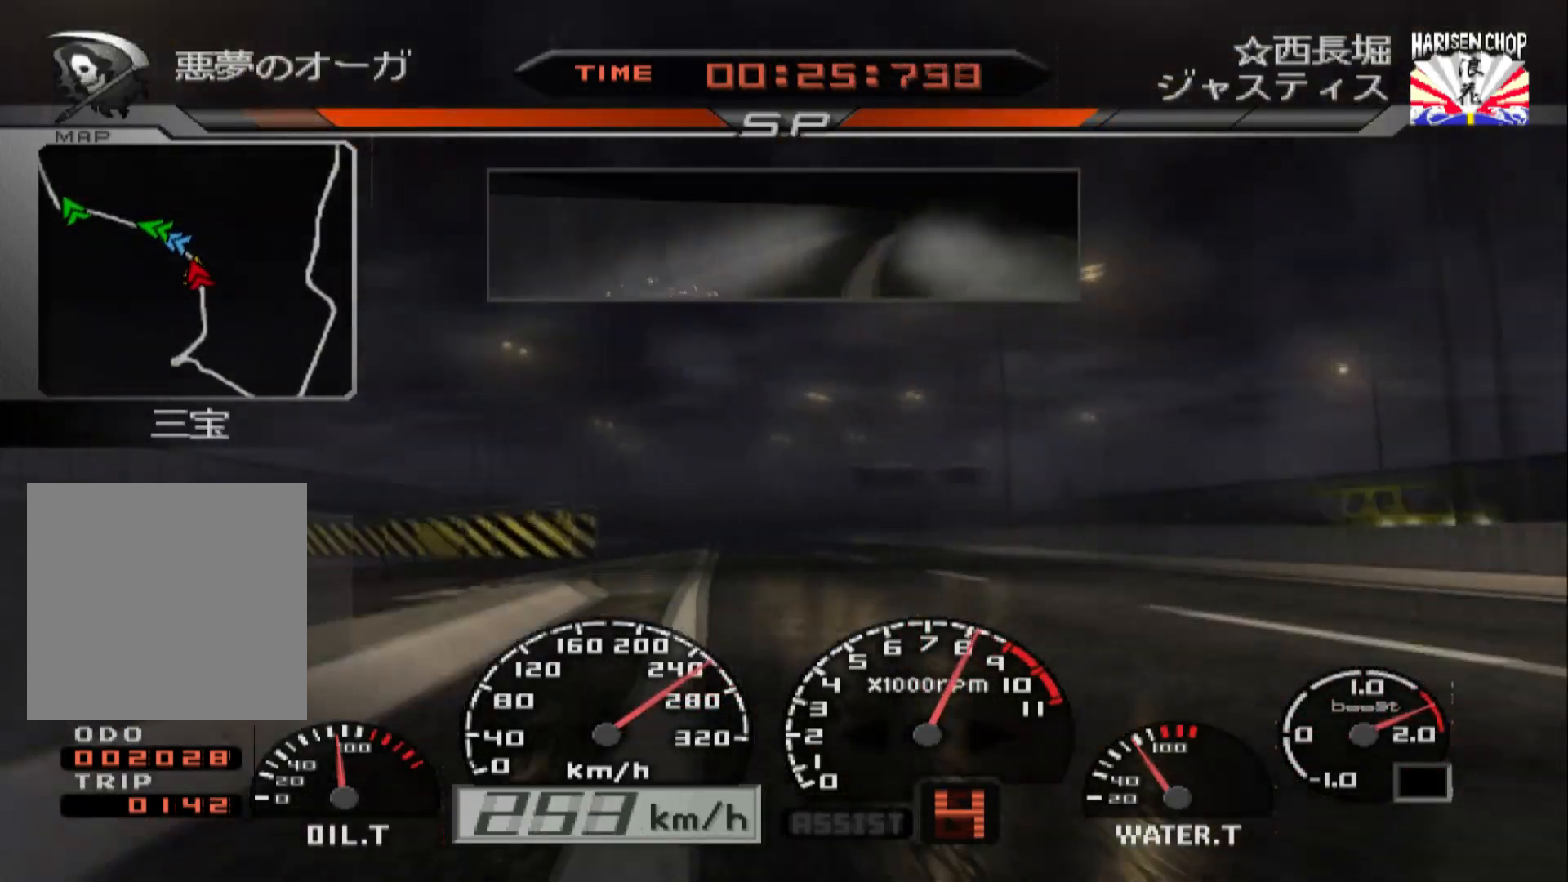
{"buttons": ["R2"], "left_stick": "left", "right_stick": "center", "events": [[250, "left_stick", "center"], [400, "left_stick", "left"]]}
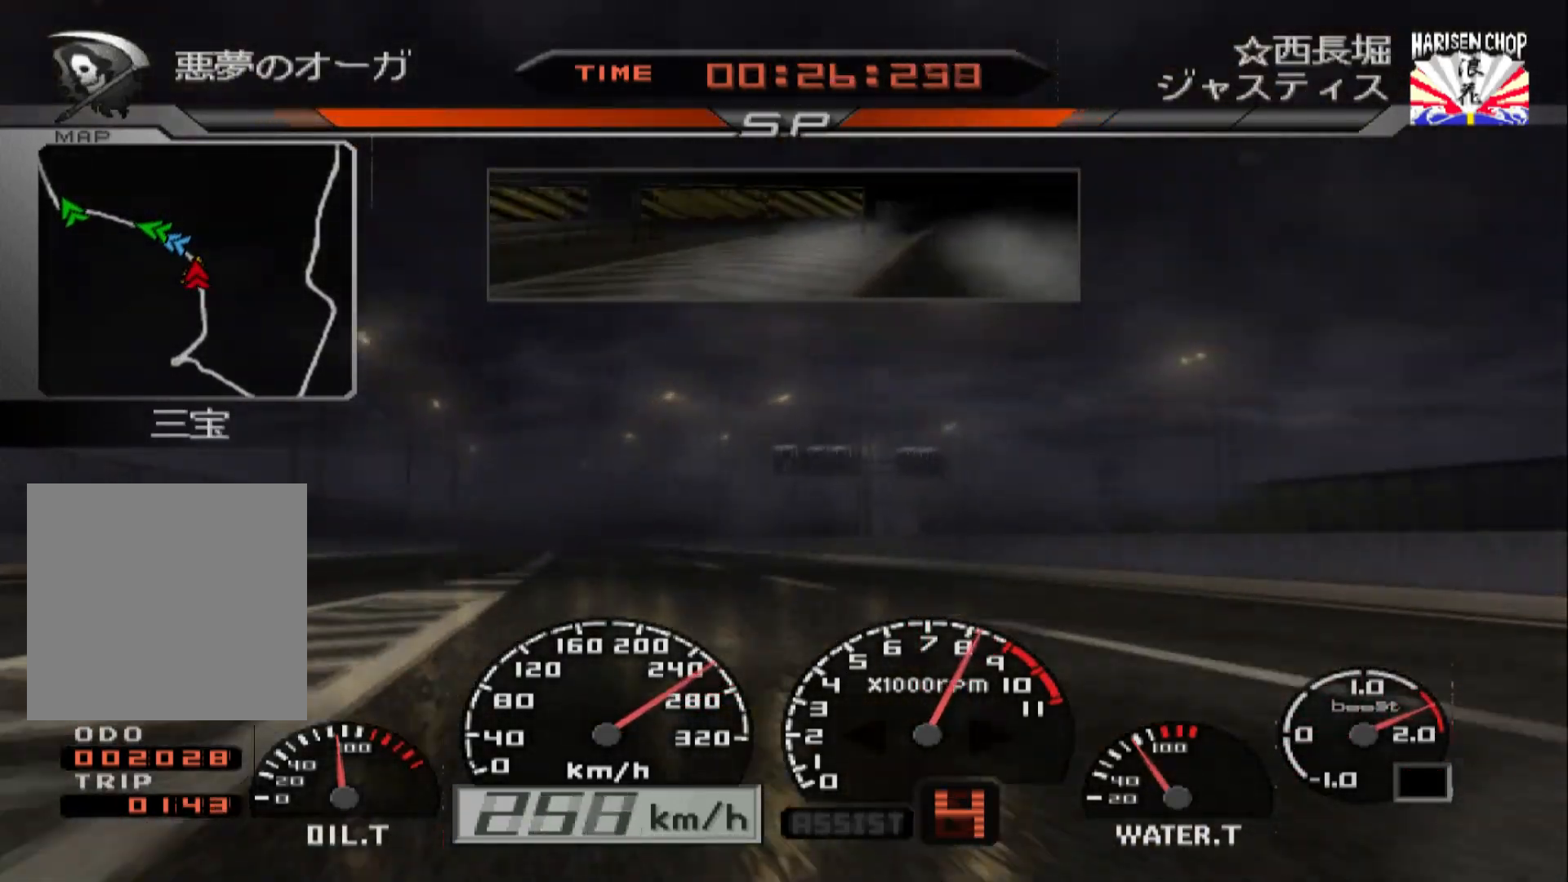
{"buttons": ["R2"], "left_stick": "left", "right_stick": "center", "events": [[100, "left_stick", "center"], [367, "left_stick", "left"]]}
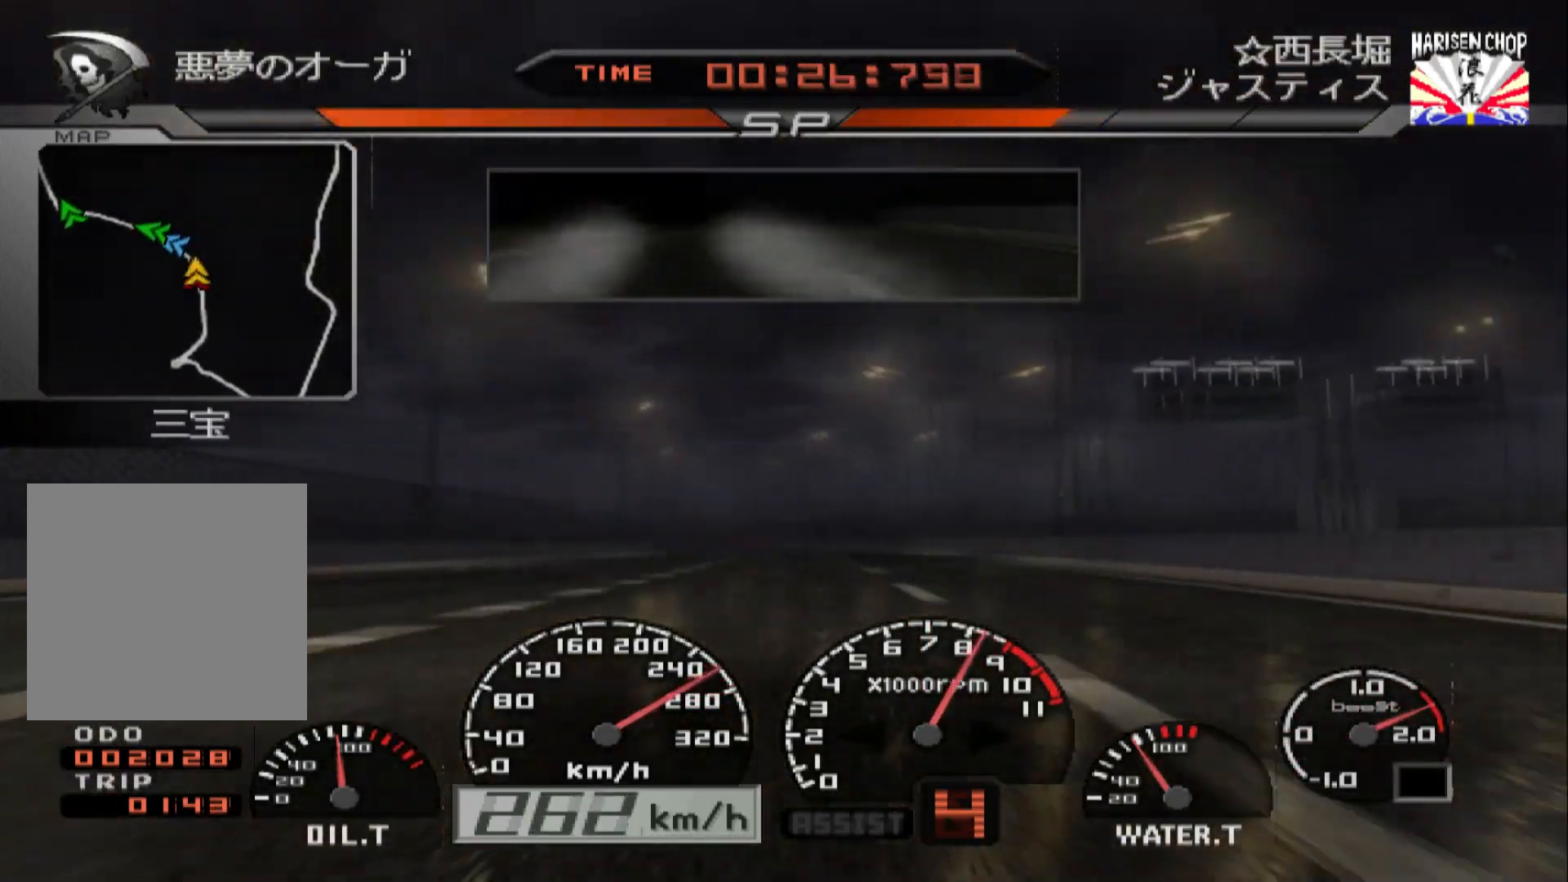
{"buttons": ["R2"], "left_stick": "left", "right_stick": "center", "events": [[33, "left_stick", "center"], [167, "left_stick", "left"]]}
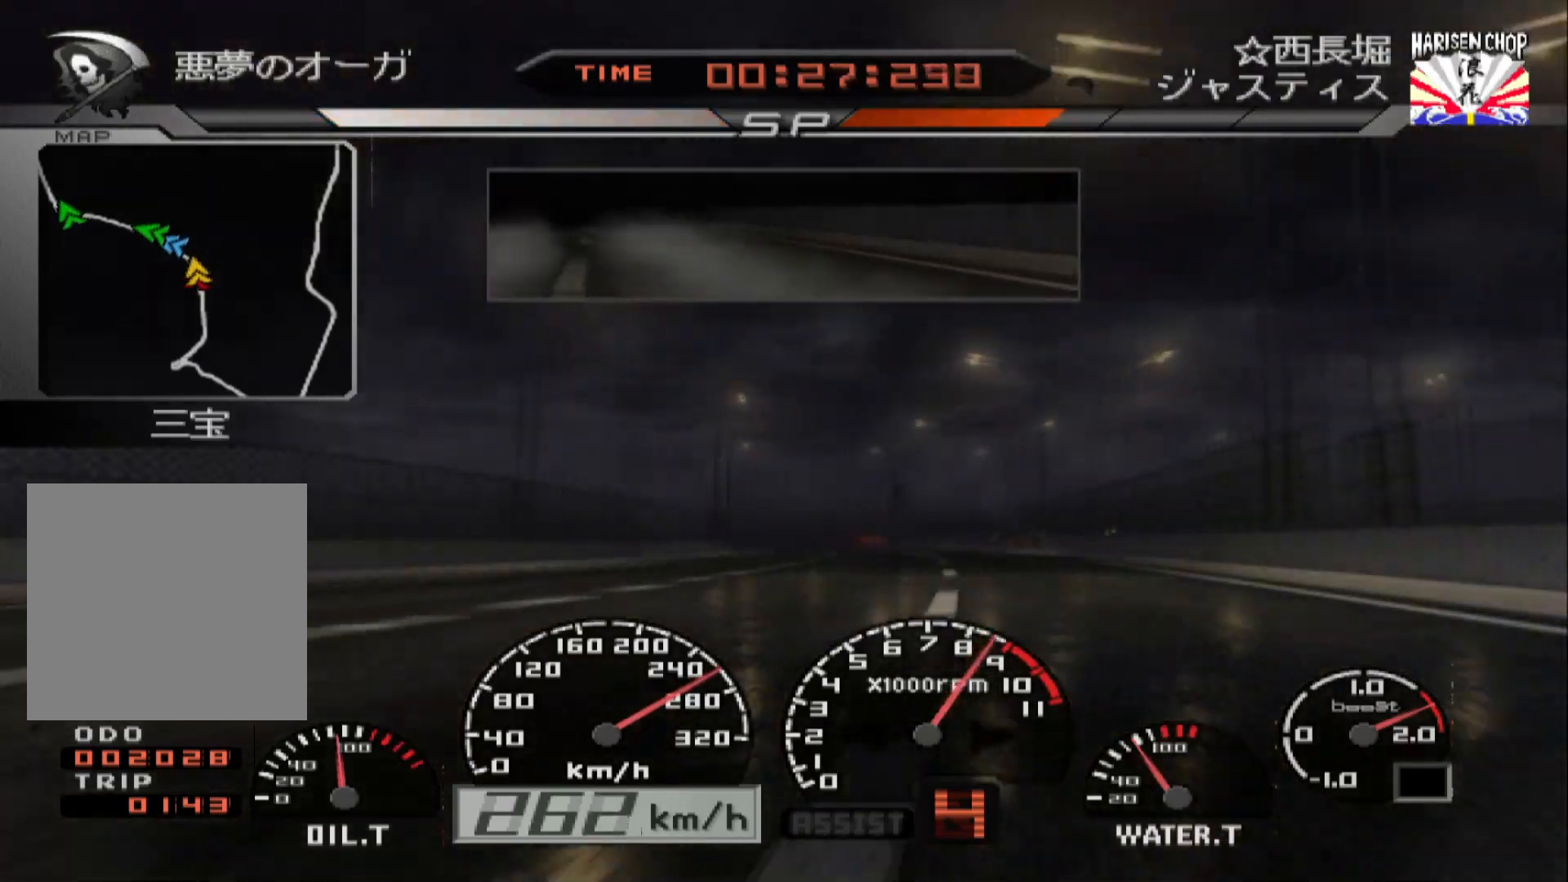
{"buttons": ["L2"], "left_stick": "center", "right_stick": "center", "events": [[50, "R2", "up"], [83, "L2", "down"], [333, "left_stick", "center"]]}
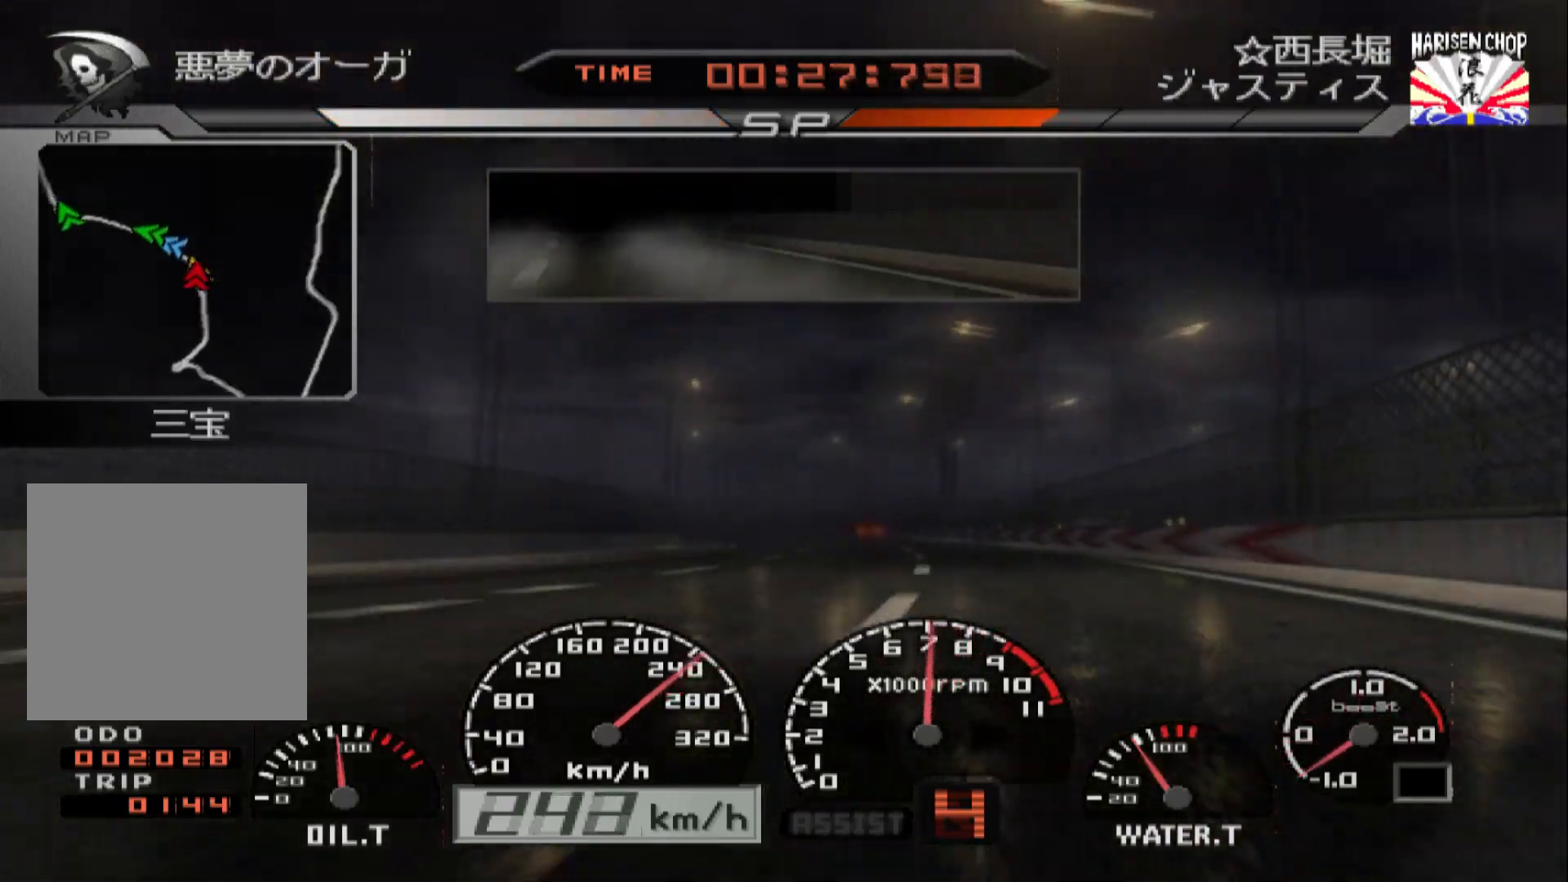
{"buttons": ["L2", "R2"], "left_stick": "left", "right_stick": "center", "events": [[133, "left_stick", "left"], [233, "left_stick", "center"], [450, "left_stick", "left"], [483, "R2", "down"]]}
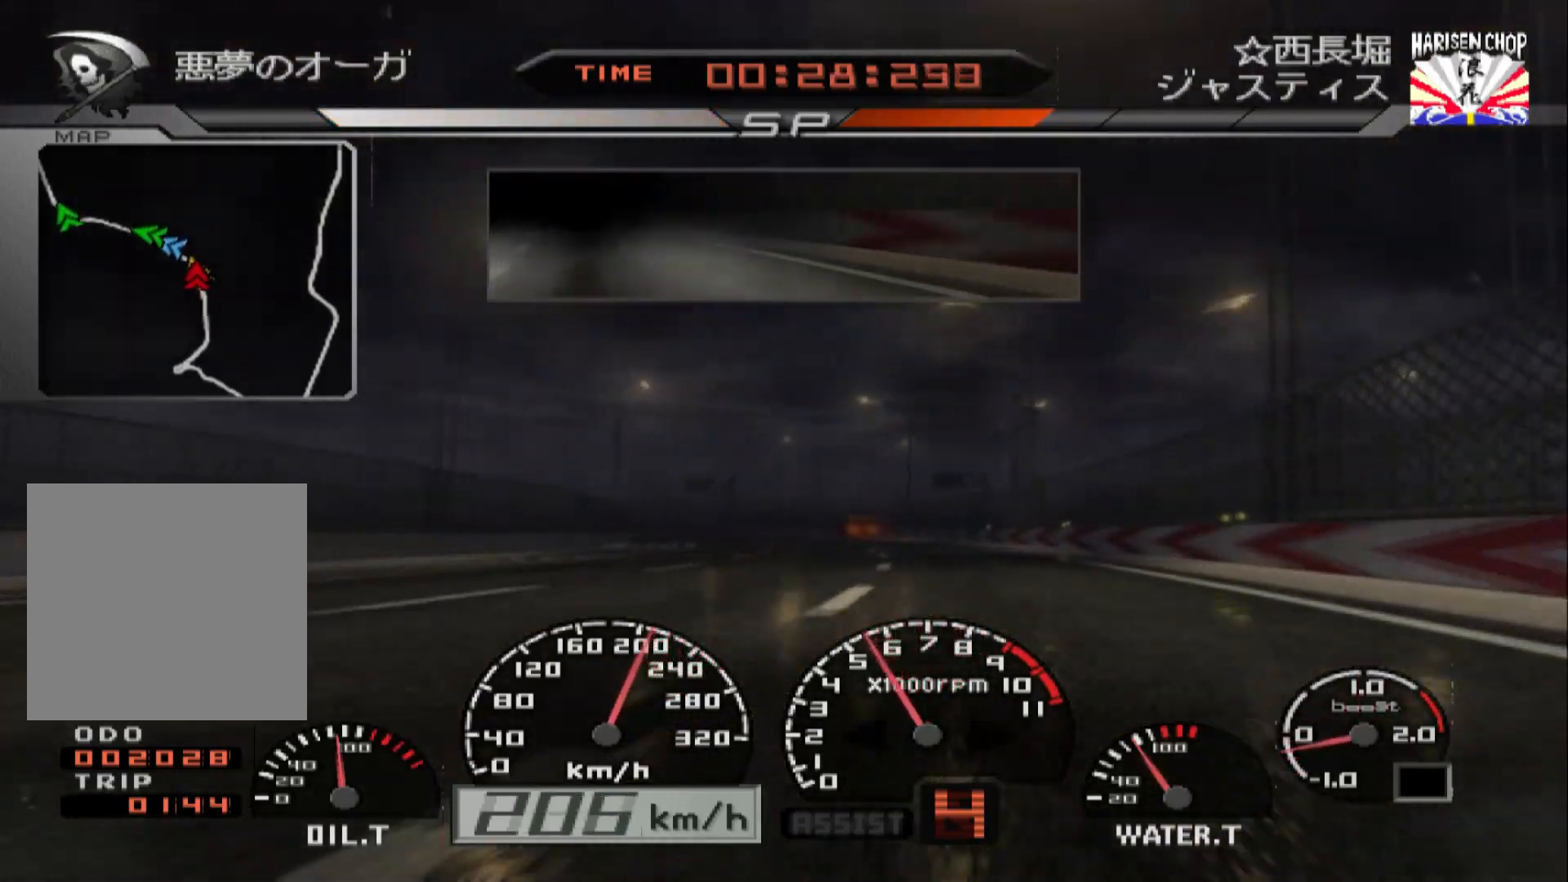
{"buttons": ["R2"], "left_stick": "left", "right_stick": "center", "events": [[33, "L2", "up"], [100, "X", "down"], [150, "R2", "up"], [200, "L2", "down"], [200, "X", "up"], [400, "L2", "up"], [400, "R2", "down"]]}
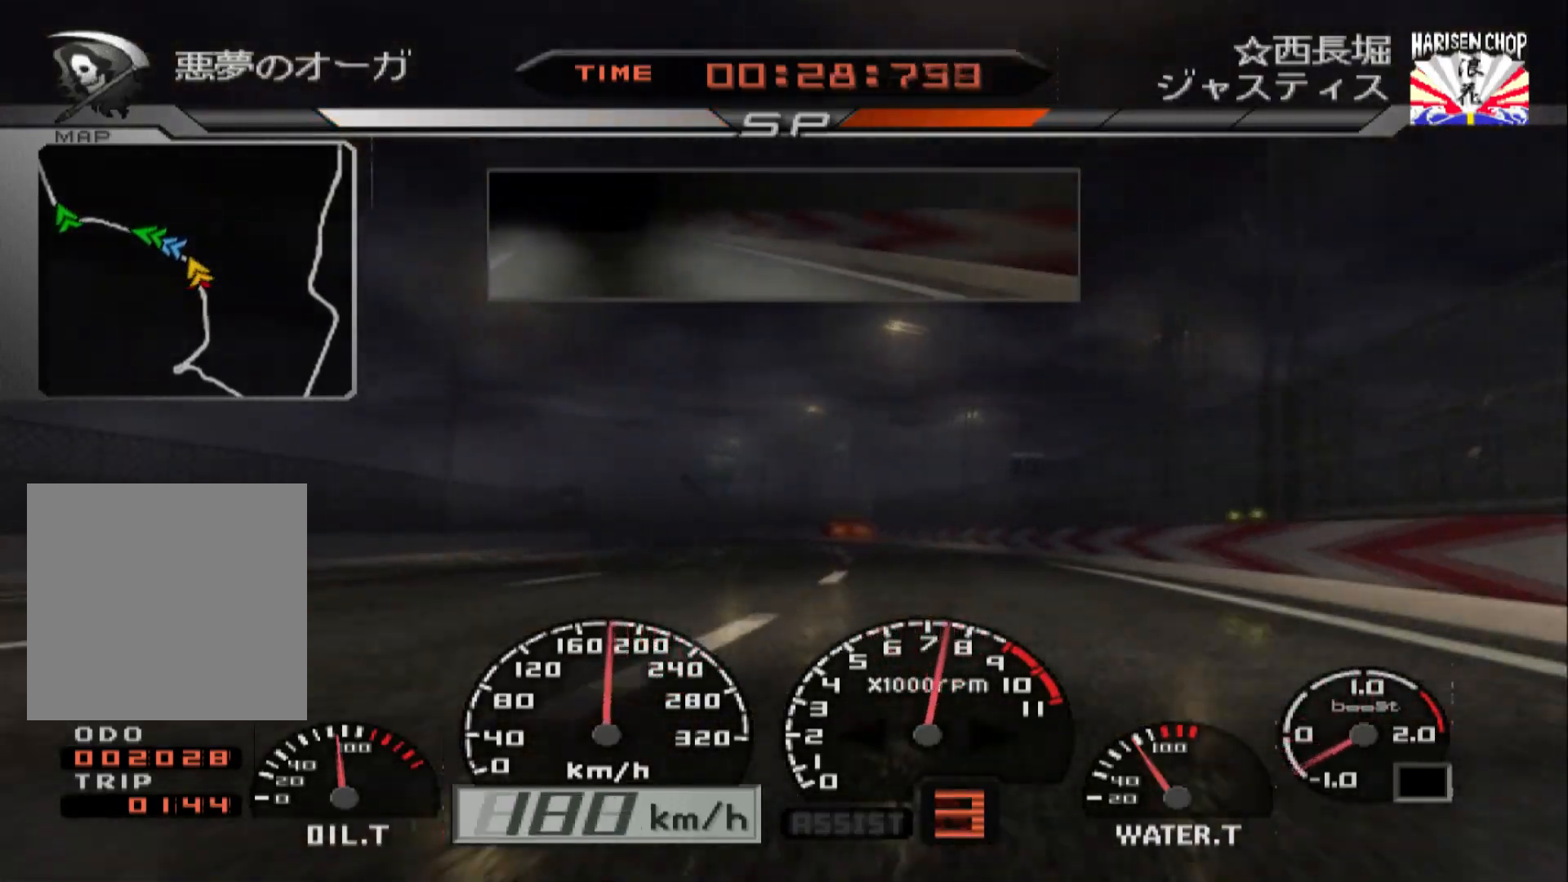
{"buttons": ["R2"], "left_stick": "left", "right_stick": "center", "events": [[83, "R2", "up"], [133, "left_stick", "center"], [200, "R2", "down"], [383, "R2", "up"], [383, "left_stick", "left"], [500, "R2", "down"]]}
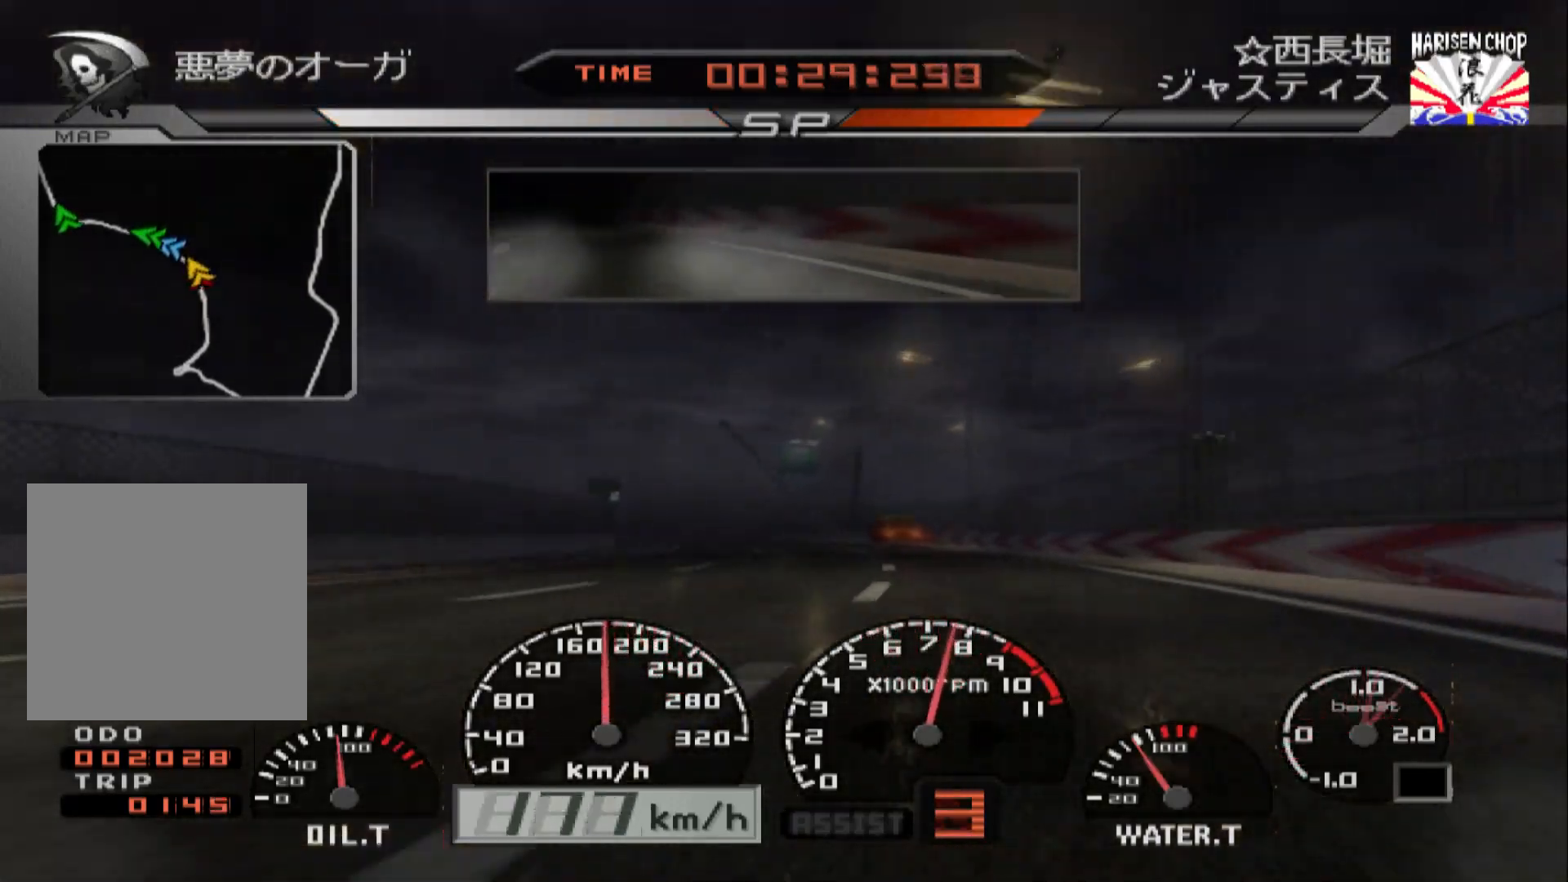
{"buttons": ["R2"], "left_stick": "center", "right_stick": "center", "events": [[200, "left_stick", "center"]]}
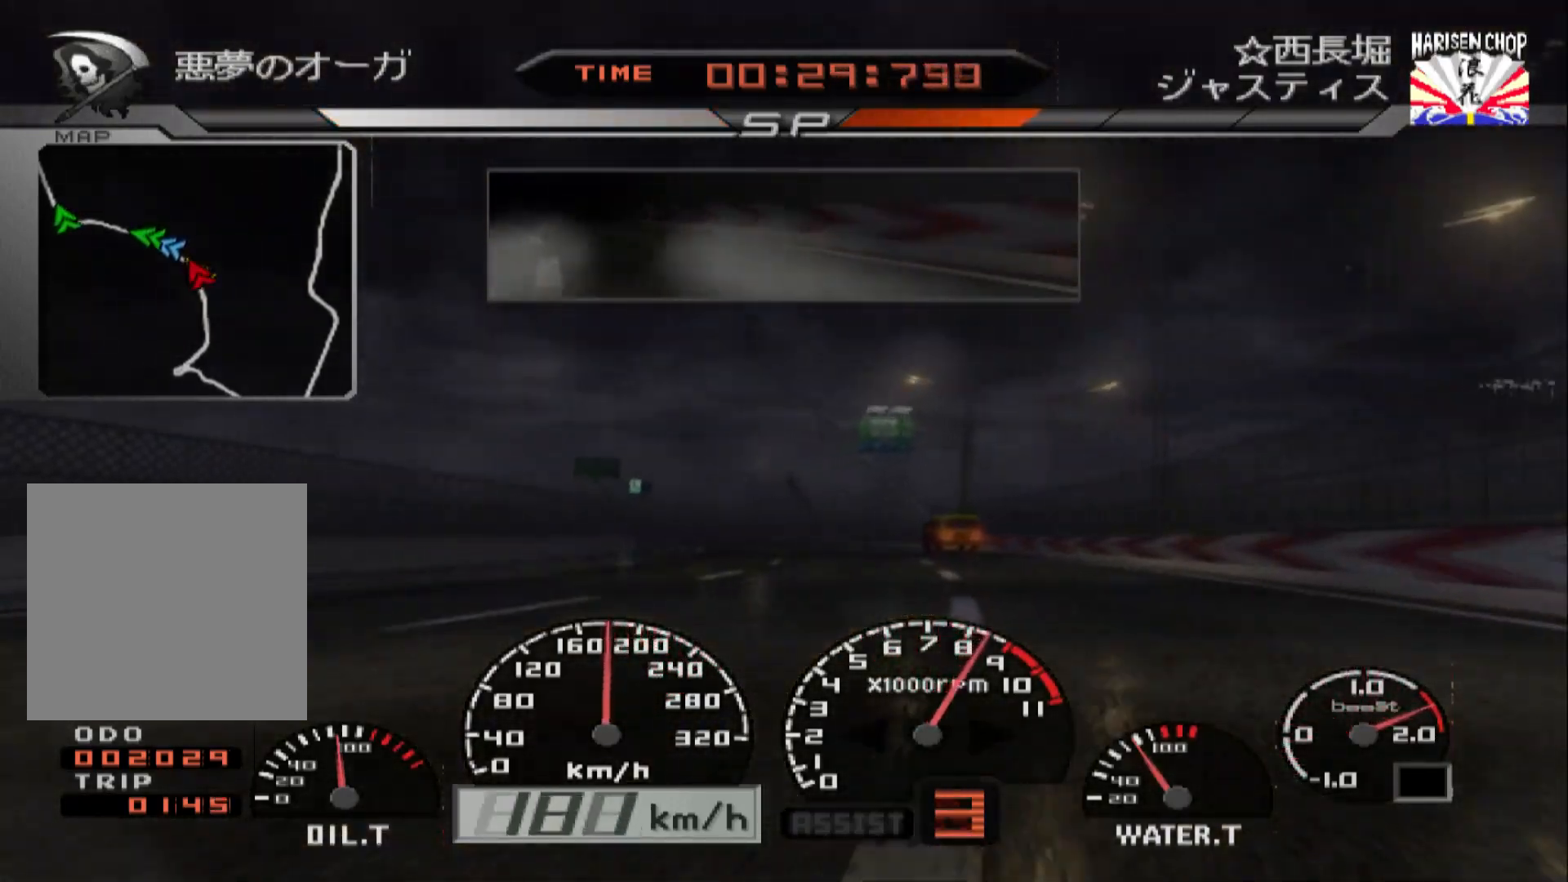
{"buttons": ["R2"], "left_stick": "left", "right_stick": "center", "events": [[67, "left_stick", "left"], [200, "left_stick", "center"], [300, "A", "down"], [317, "left_stick", "left"], [417, "A", "up"]]}
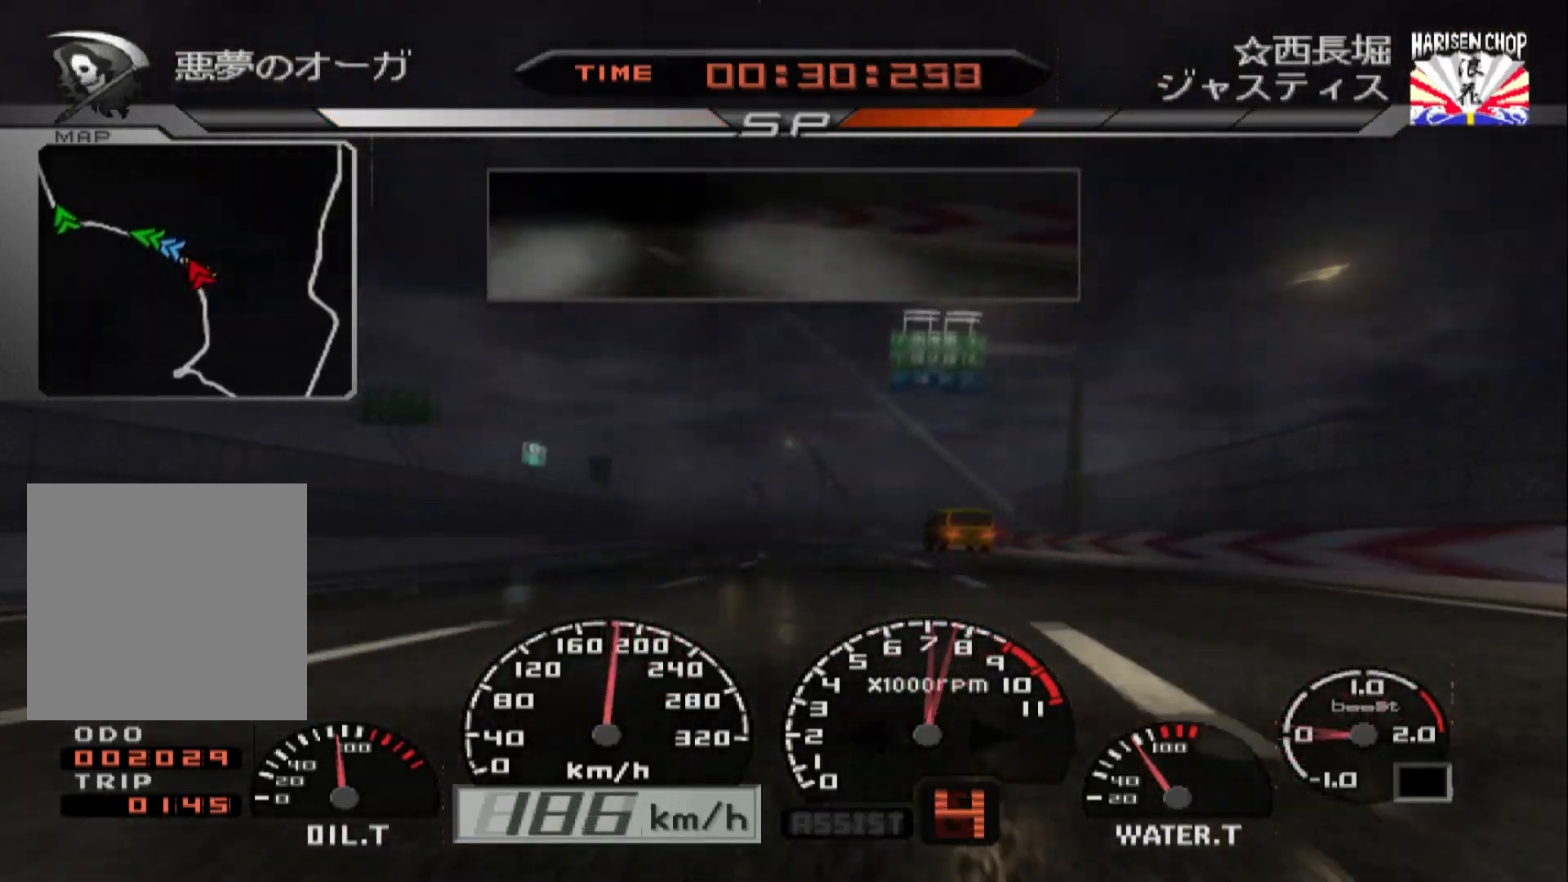
{"buttons": ["R2"], "left_stick": "left", "right_stick": "center", "events": [[50, "left_stick", "center"], [233, "left_stick", "left"]]}
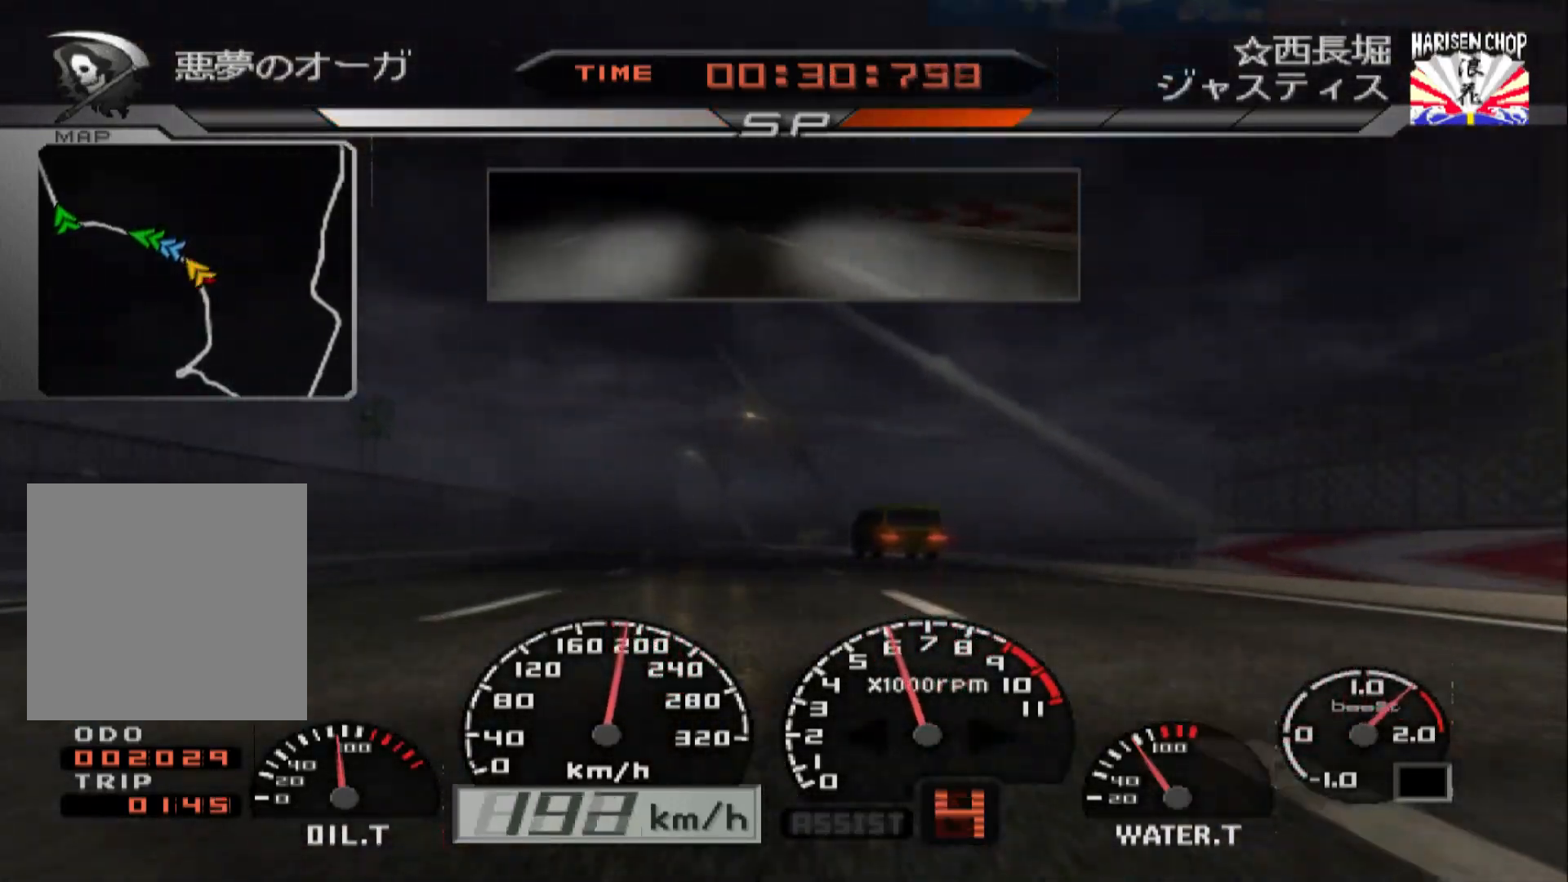
{"buttons": ["R2"], "left_stick": "center", "right_stick": "center", "events": [[233, "R2", "up"], [400, "left_stick", "center"], [417, "R2", "down"]]}
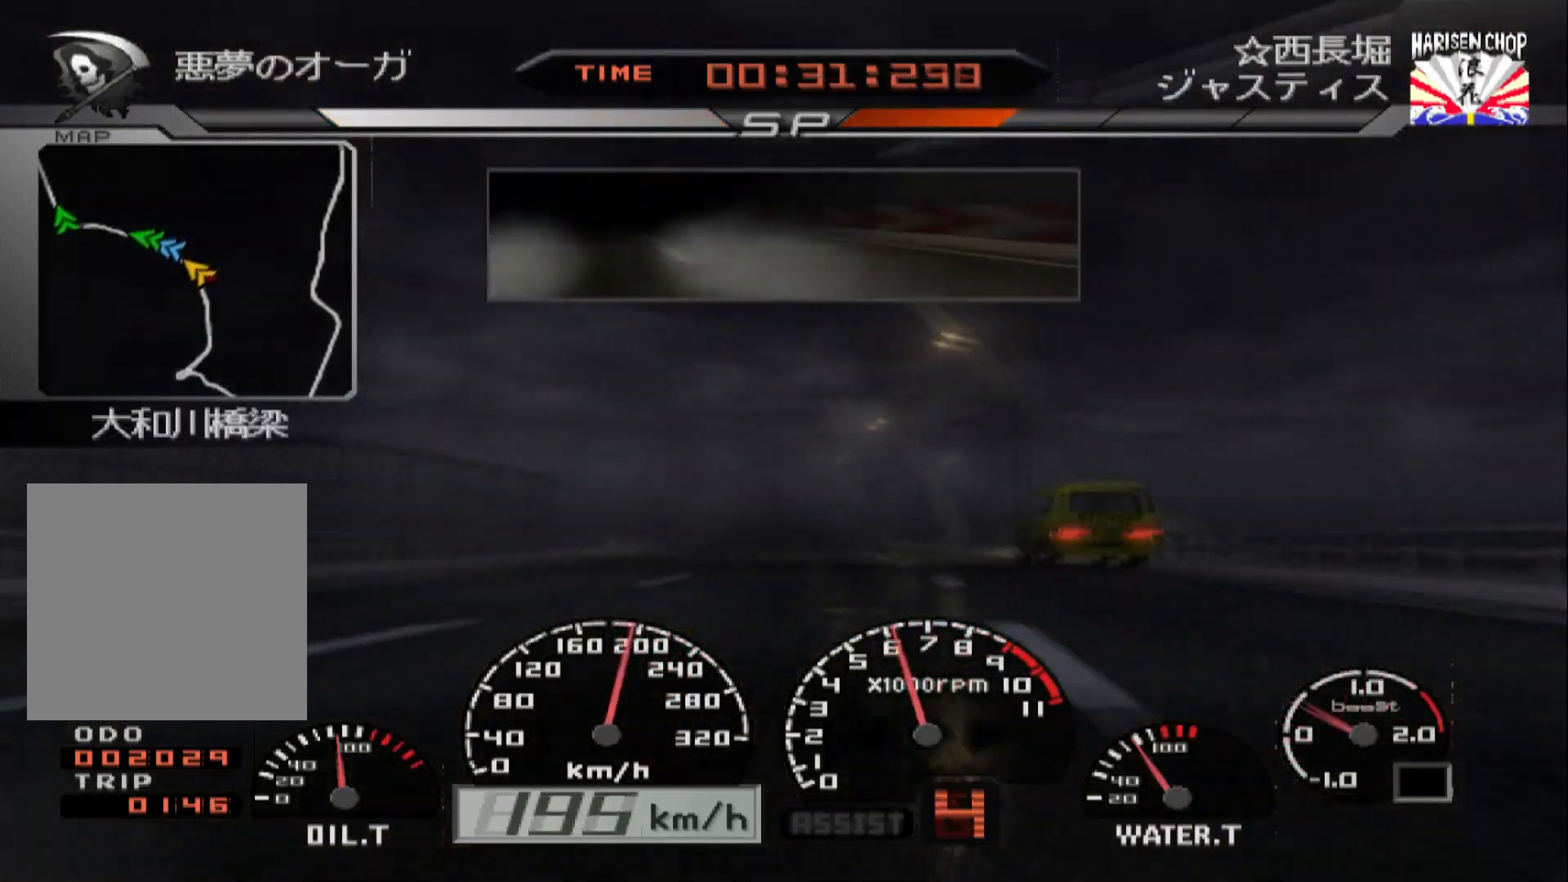
{"buttons": ["R2"], "left_stick": "right", "right_stick": "center", "events": [[283, "left_stick", "right"]]}
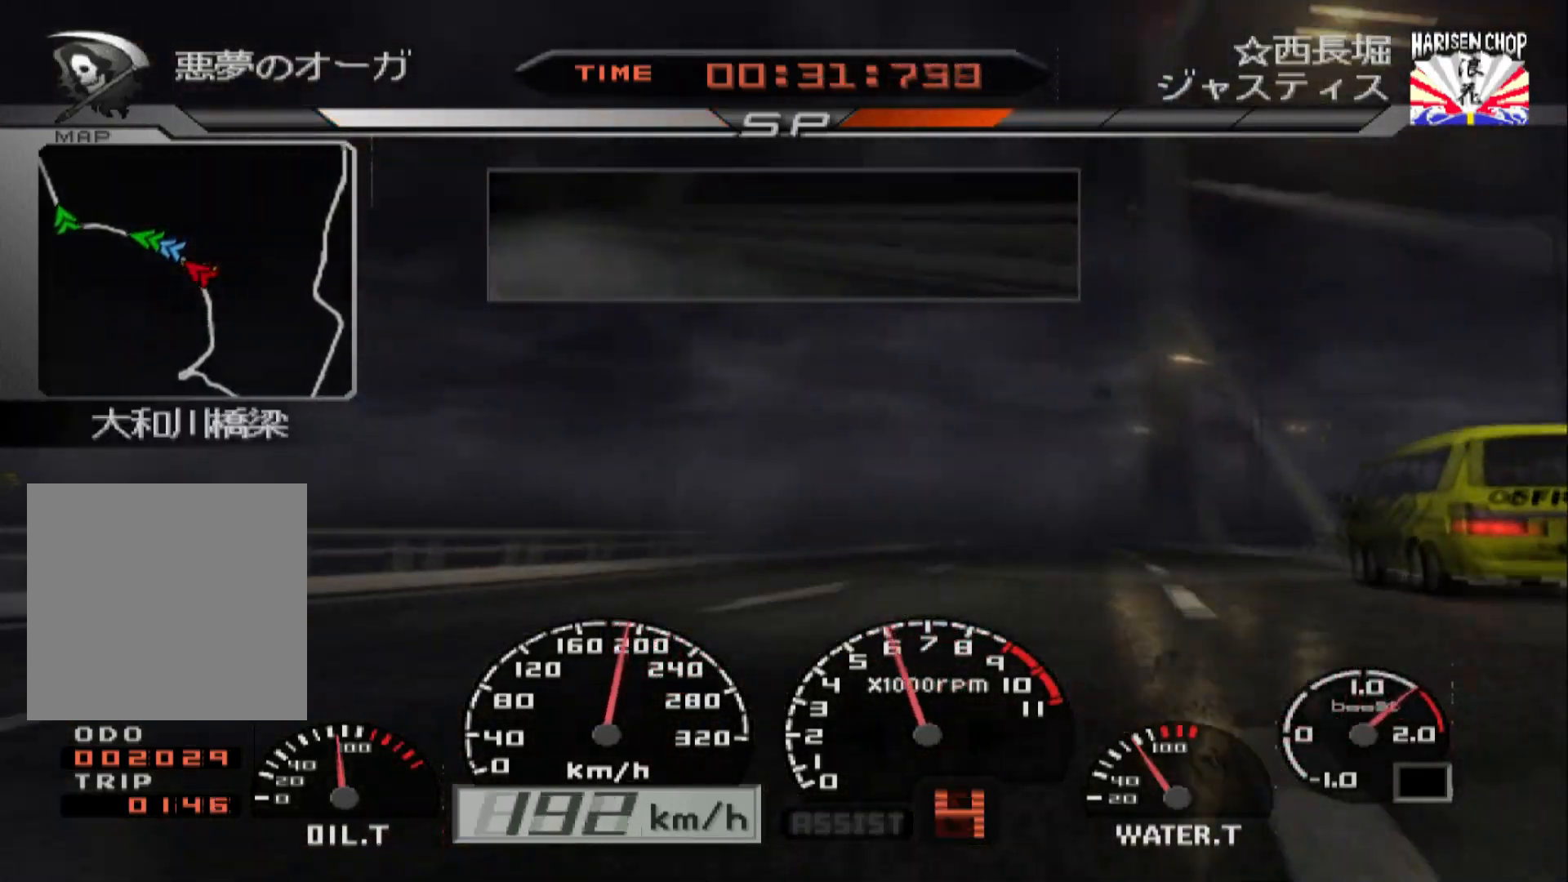
{"buttons": ["R2"], "left_stick": "right", "right_stick": "center", "events": [[167, "left_stick", "center"], [367, "left_stick", "right"]]}
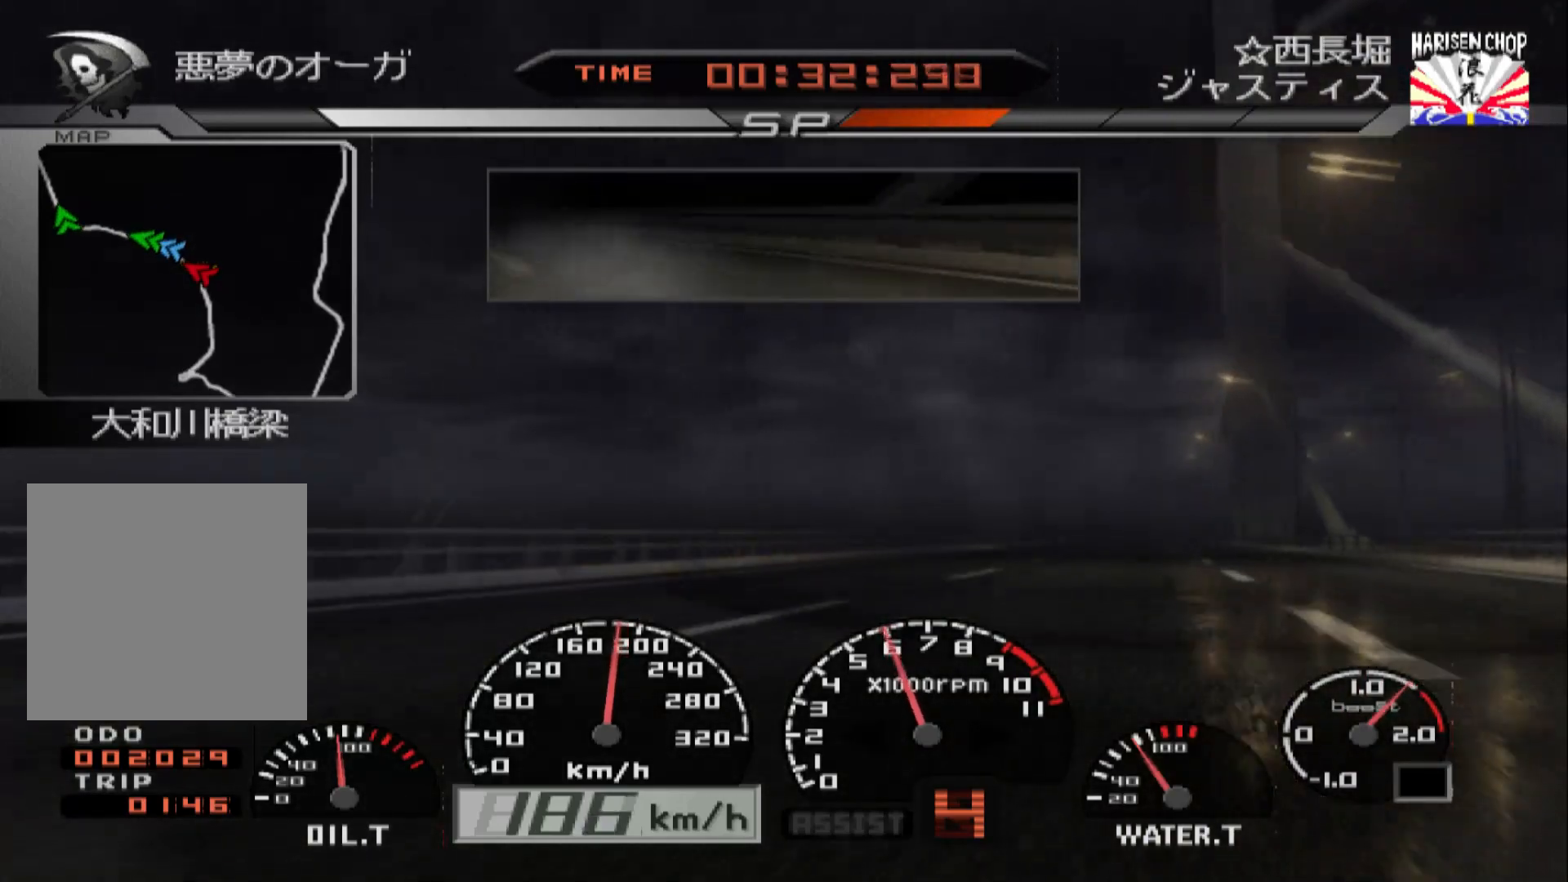
{"buttons": ["R2"], "left_stick": "left", "right_stick": "center", "events": [[50, "left_stick", "center"], [400, "left_stick", "left"]]}
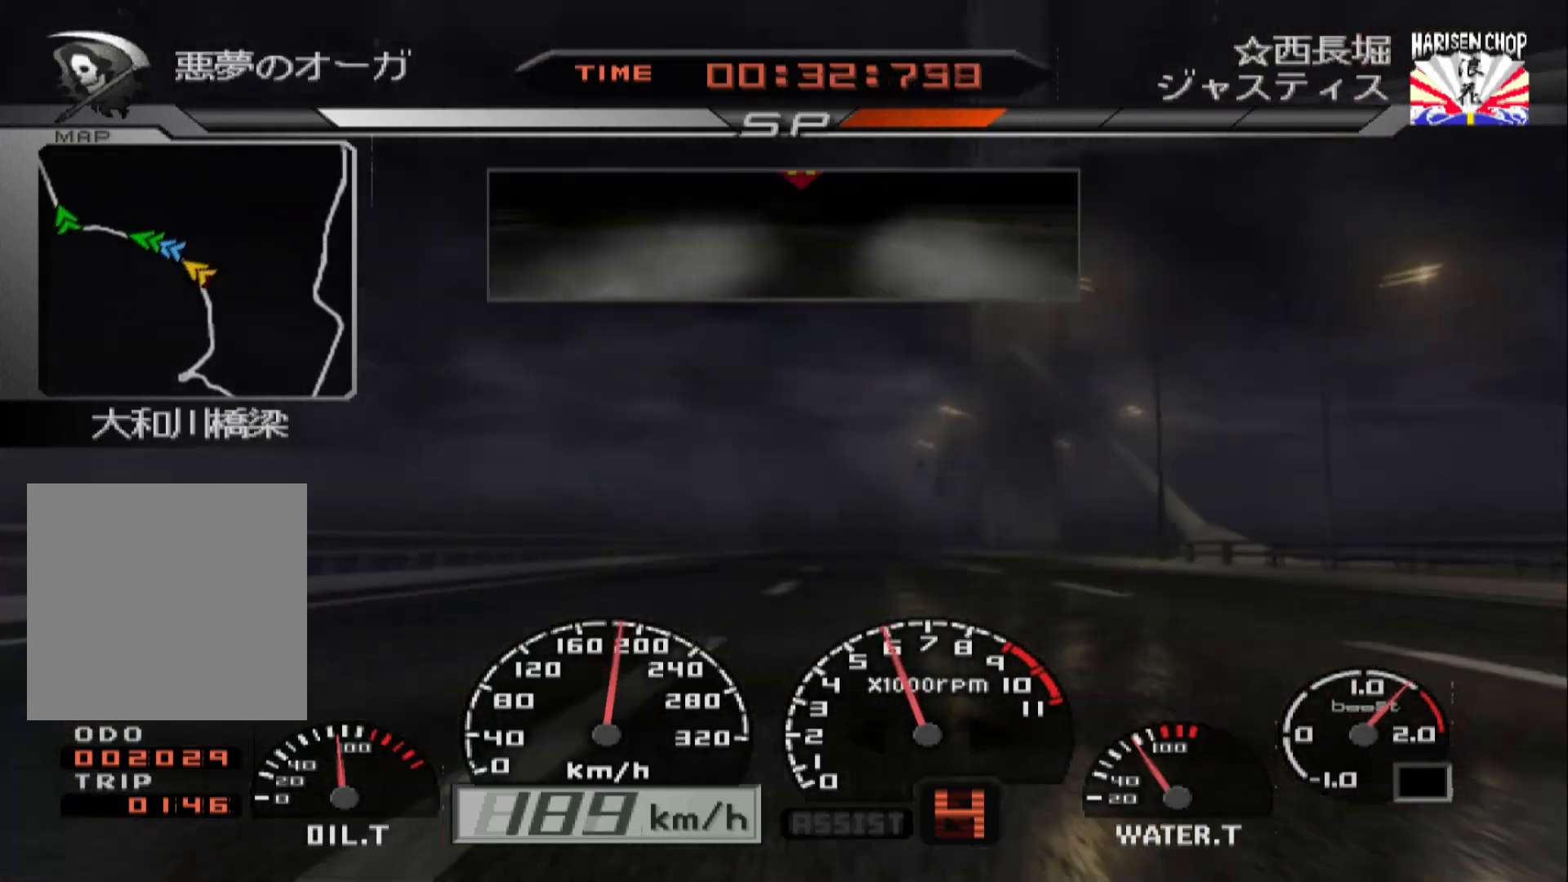
{"buttons": ["R2"], "left_stick": "left", "right_stick": "center", "events": [[33, "left_stick", "center"], [417, "left_stick", "left"]]}
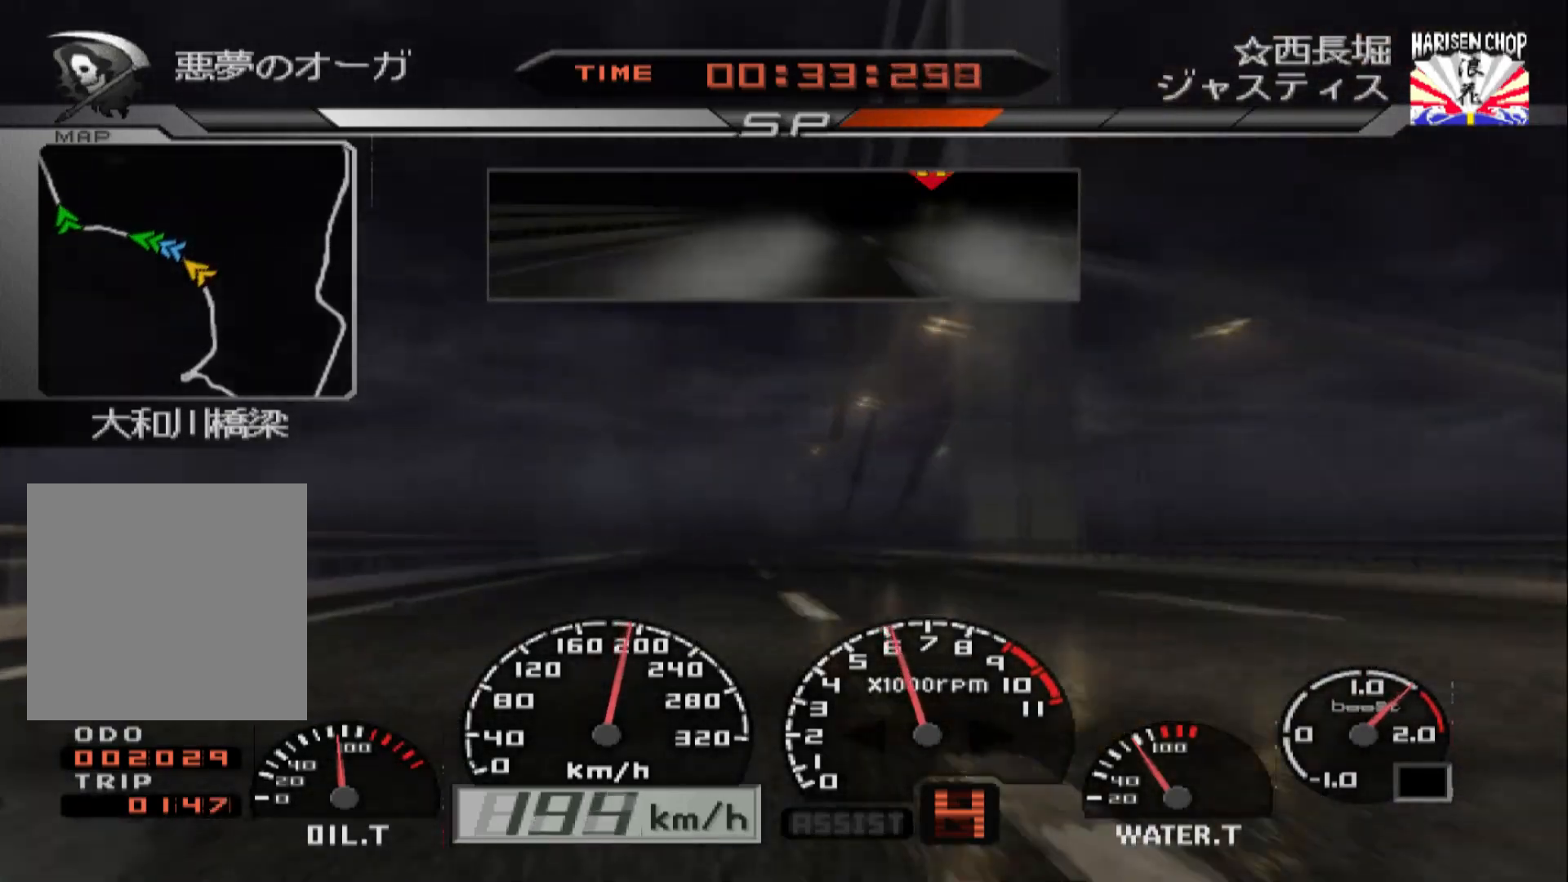
{"buttons": ["R2"], "left_stick": "center", "right_stick": "center", "events": [[50, "left_stick", "center"], [150, "left_stick", "right"], [500, "left_stick", "center"]]}
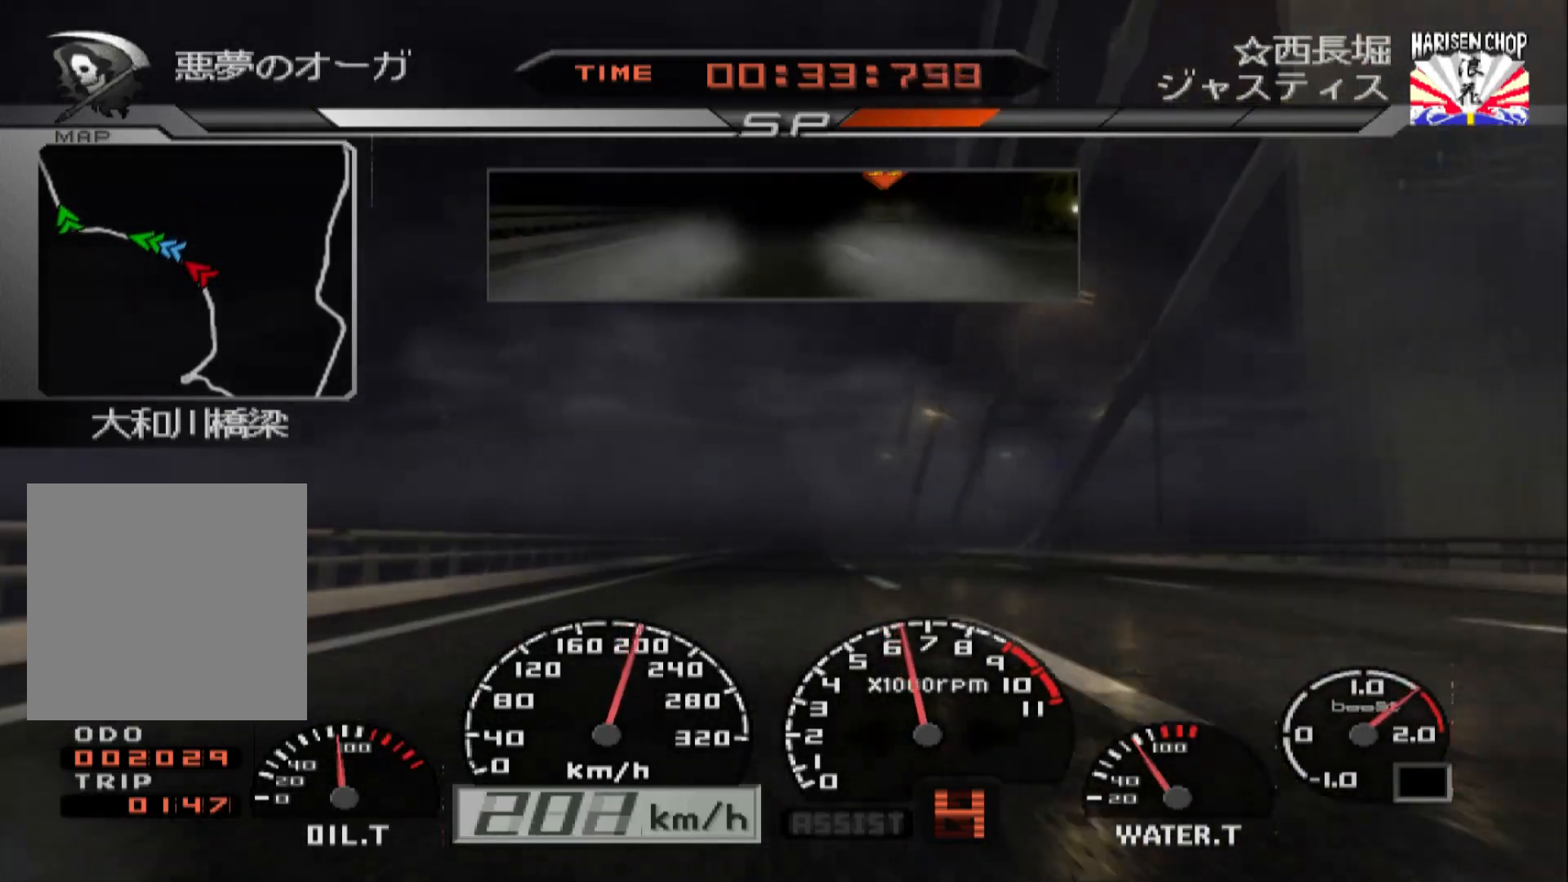
{"buttons": ["R2"], "left_stick": "center", "right_stick": "center", "events": [[217, "left_stick", "left"], [383, "left_stick", "center"]]}
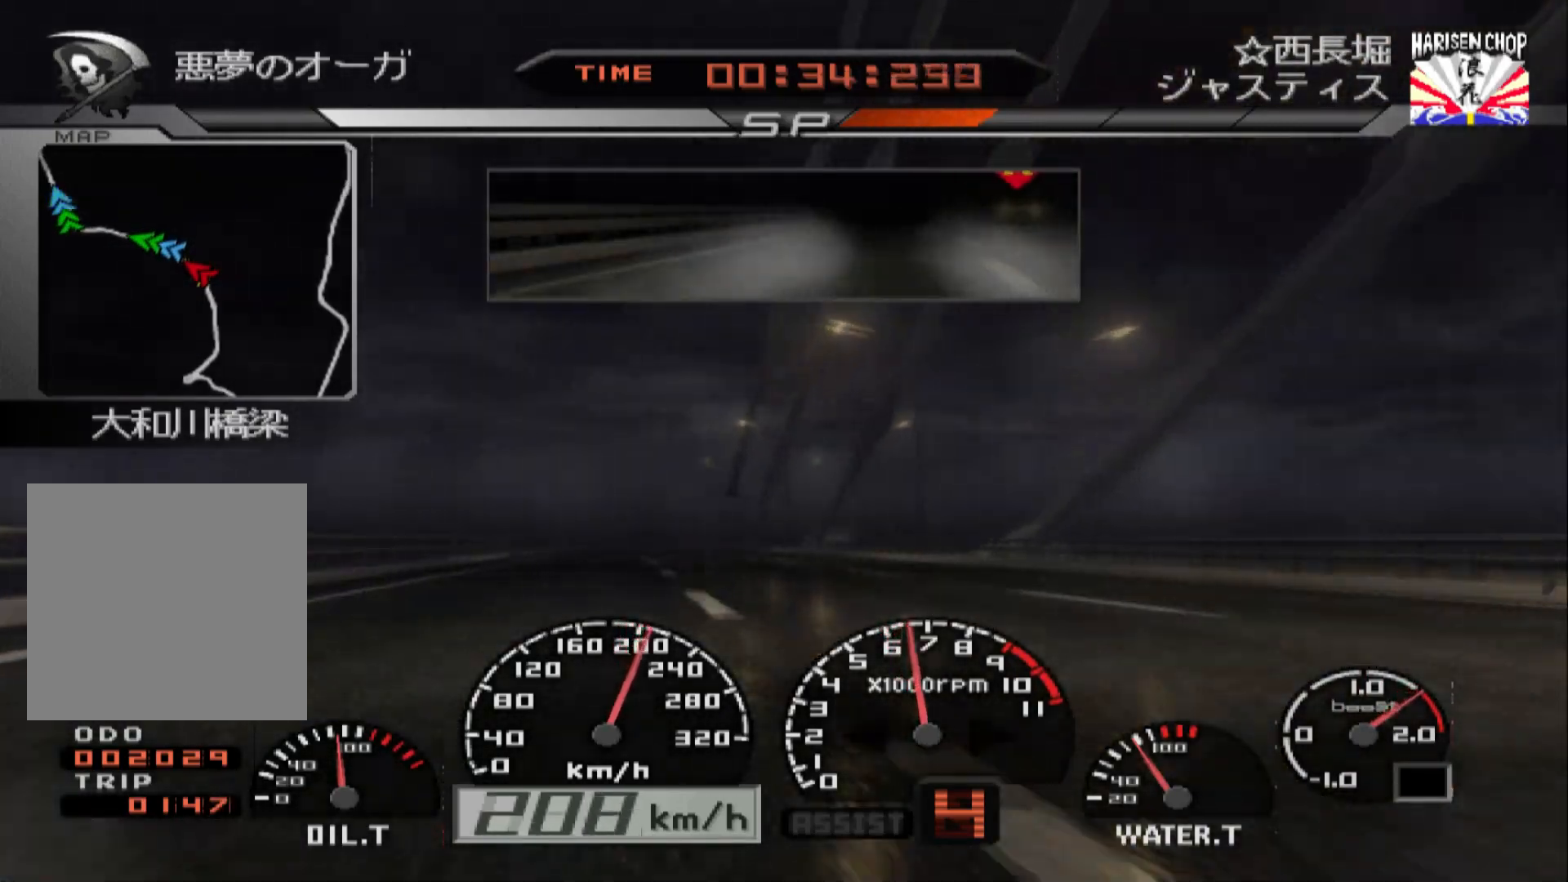
{"buttons": ["R2"], "left_stick": "right", "right_stick": "center", "events": [[50, "left_stick", "left"], [200, "left_stick", "center"], [367, "left_stick", "right"]]}
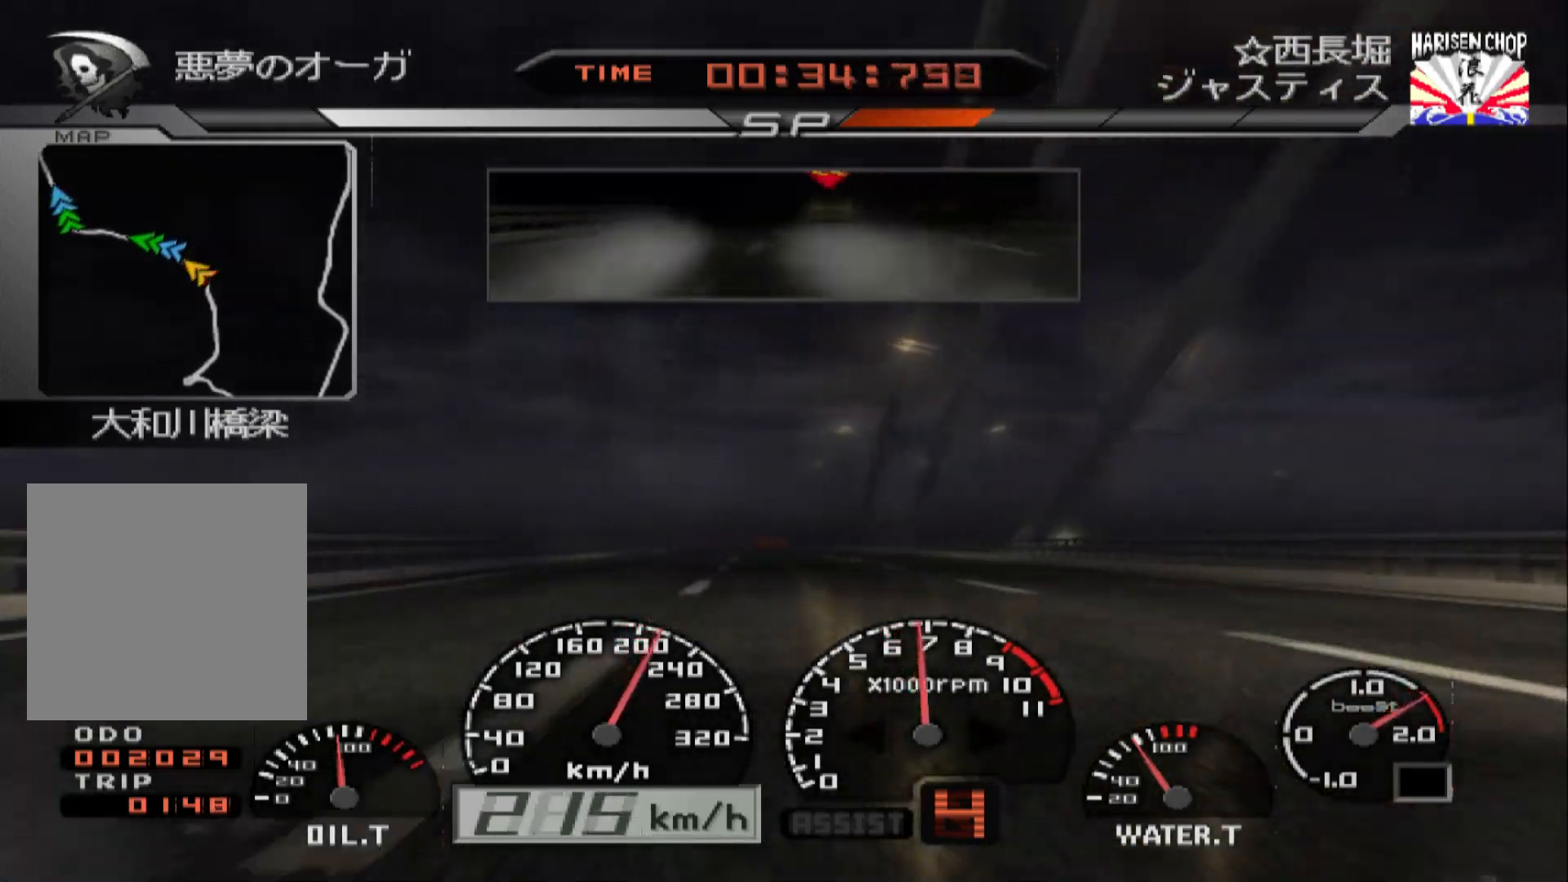
{"buttons": ["R2"], "left_stick": "left", "right_stick": "center", "events": [[83, "left_stick", "center"], [283, "left_stick", "left"]]}
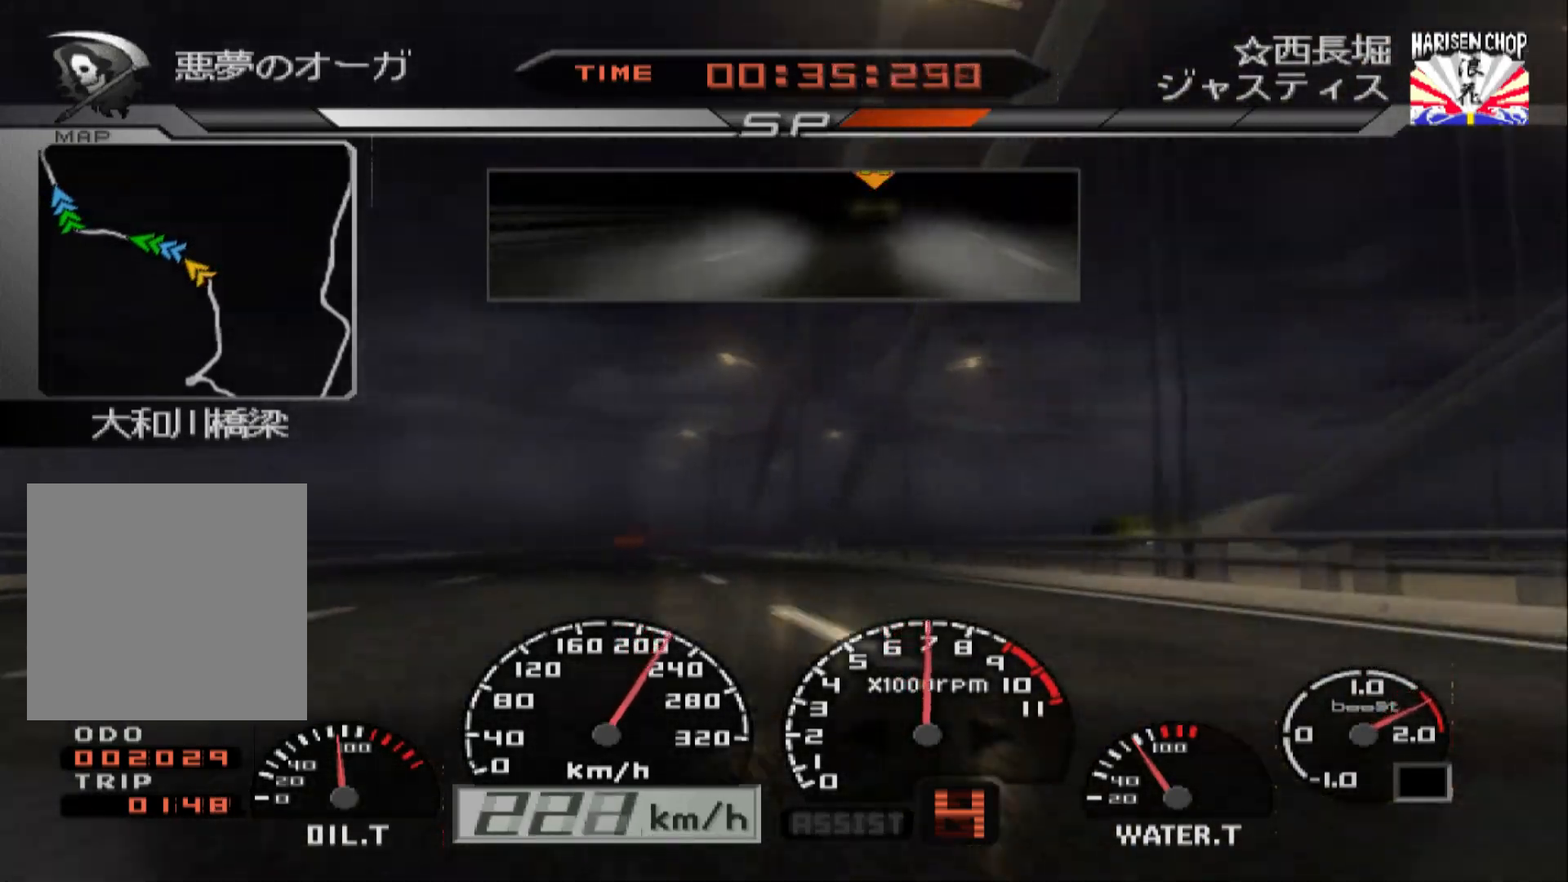
{"buttons": ["R2"], "left_stick": "center", "right_stick": "center", "events": [[100, "left_stick", "center"], [267, "left_stick", "left"], [500, "left_stick", "center"]]}
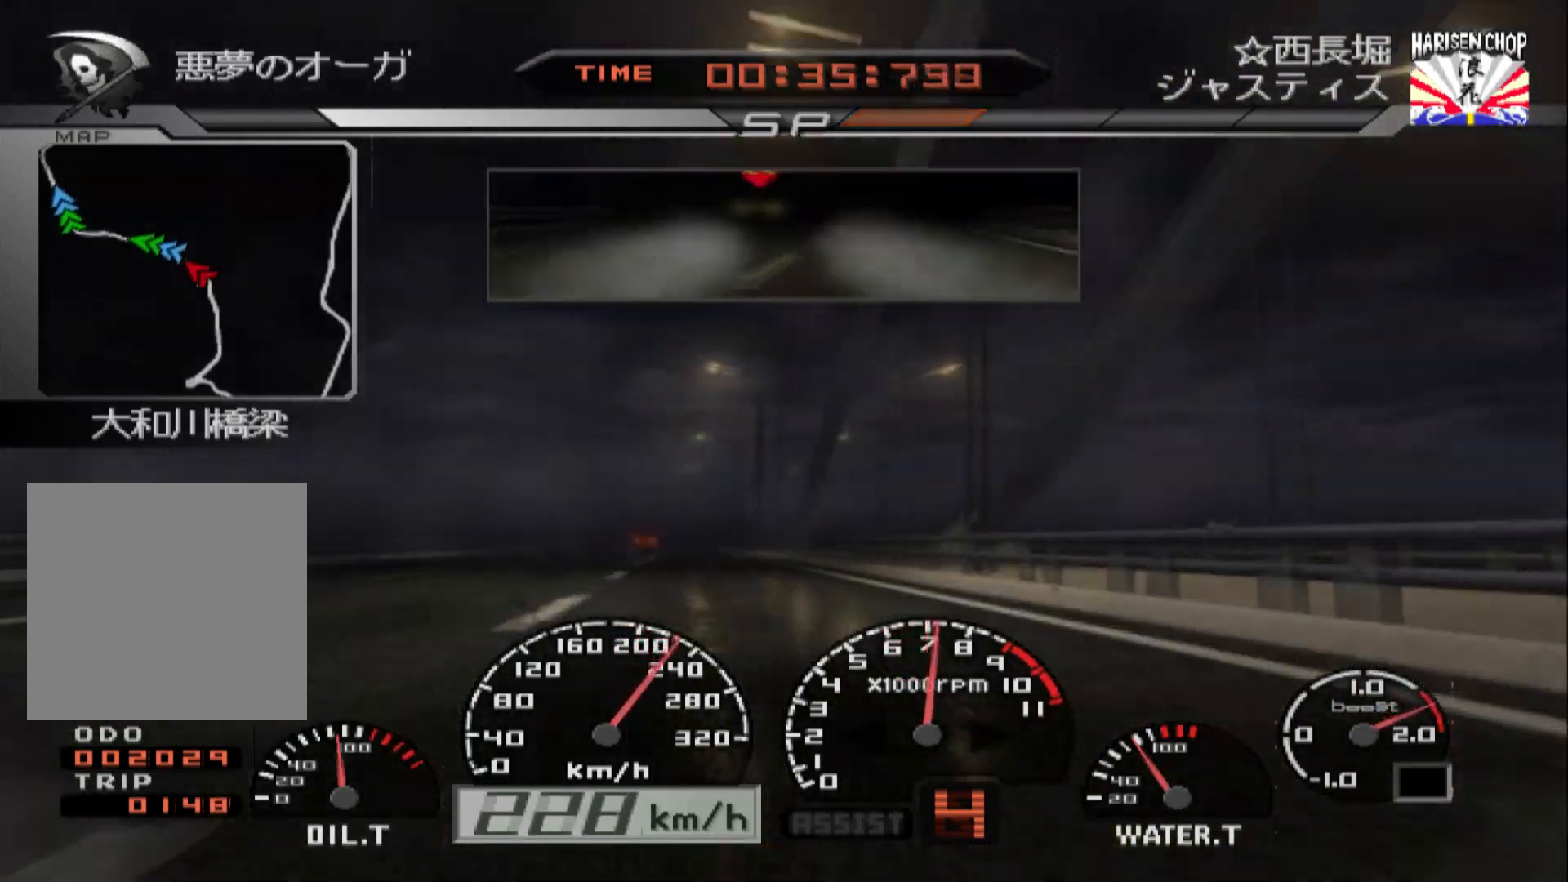
{"buttons": ["R2"], "left_stick": "center", "right_stick": "center", "events": [[33, "left_stick", "left"], [200, "left_stick", "center"]]}